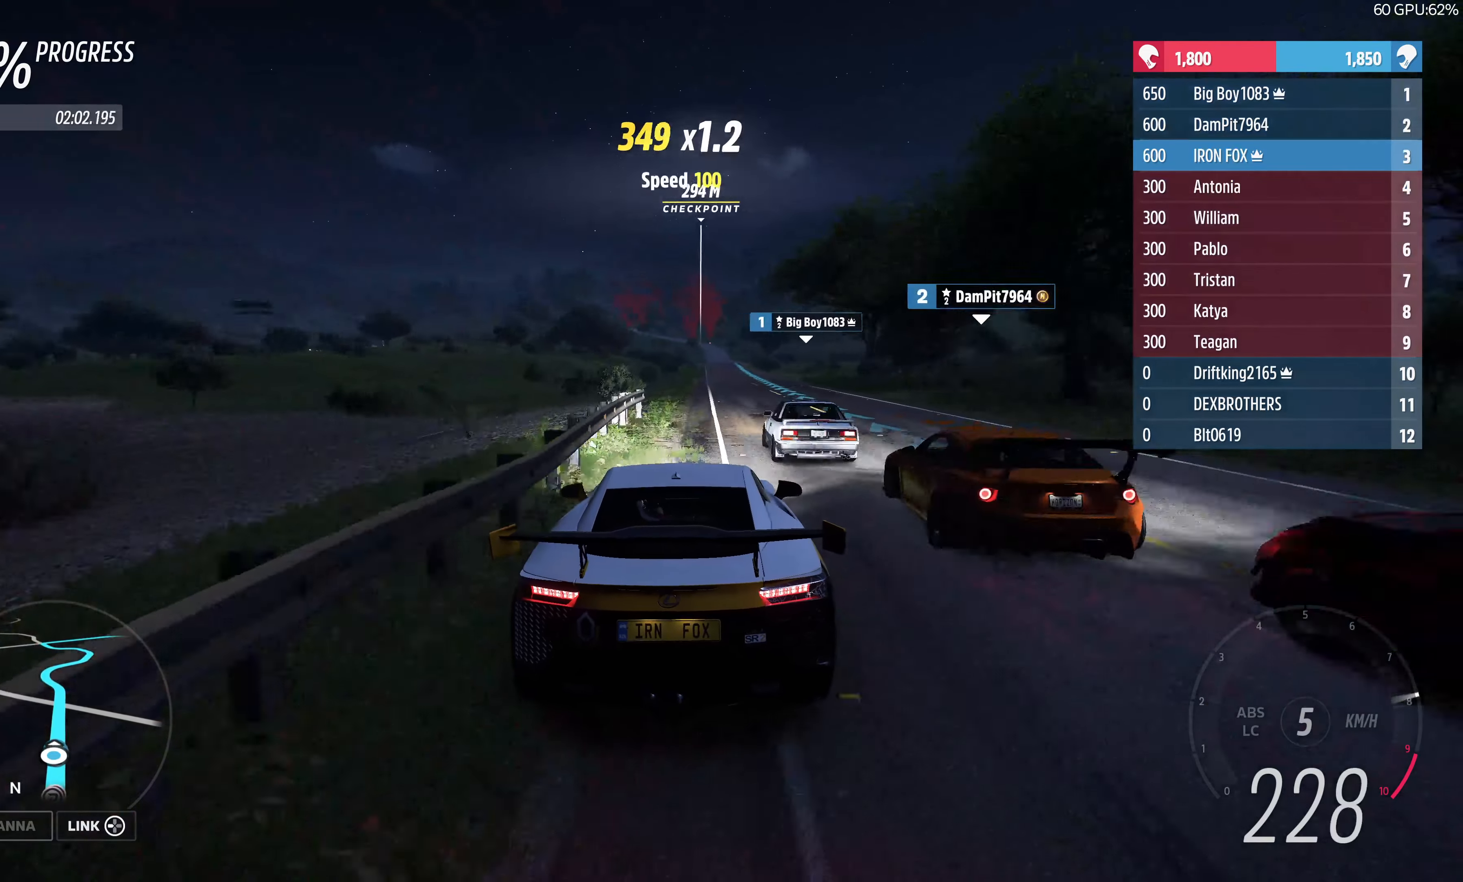
Gameplay with a controller (PlayStation layout); each line is a JSON object with the inputs held at the frame after it. "events" lists button and stick changes between this image and that frame as [ms after this image, input, new state], when the widget could be followed in between.
{"buttons": ["R2"], "left_stick": "center", "right_stick": "center", "events": [[333, "left_stick", "right"], [433, "left_stick", "center"]]}
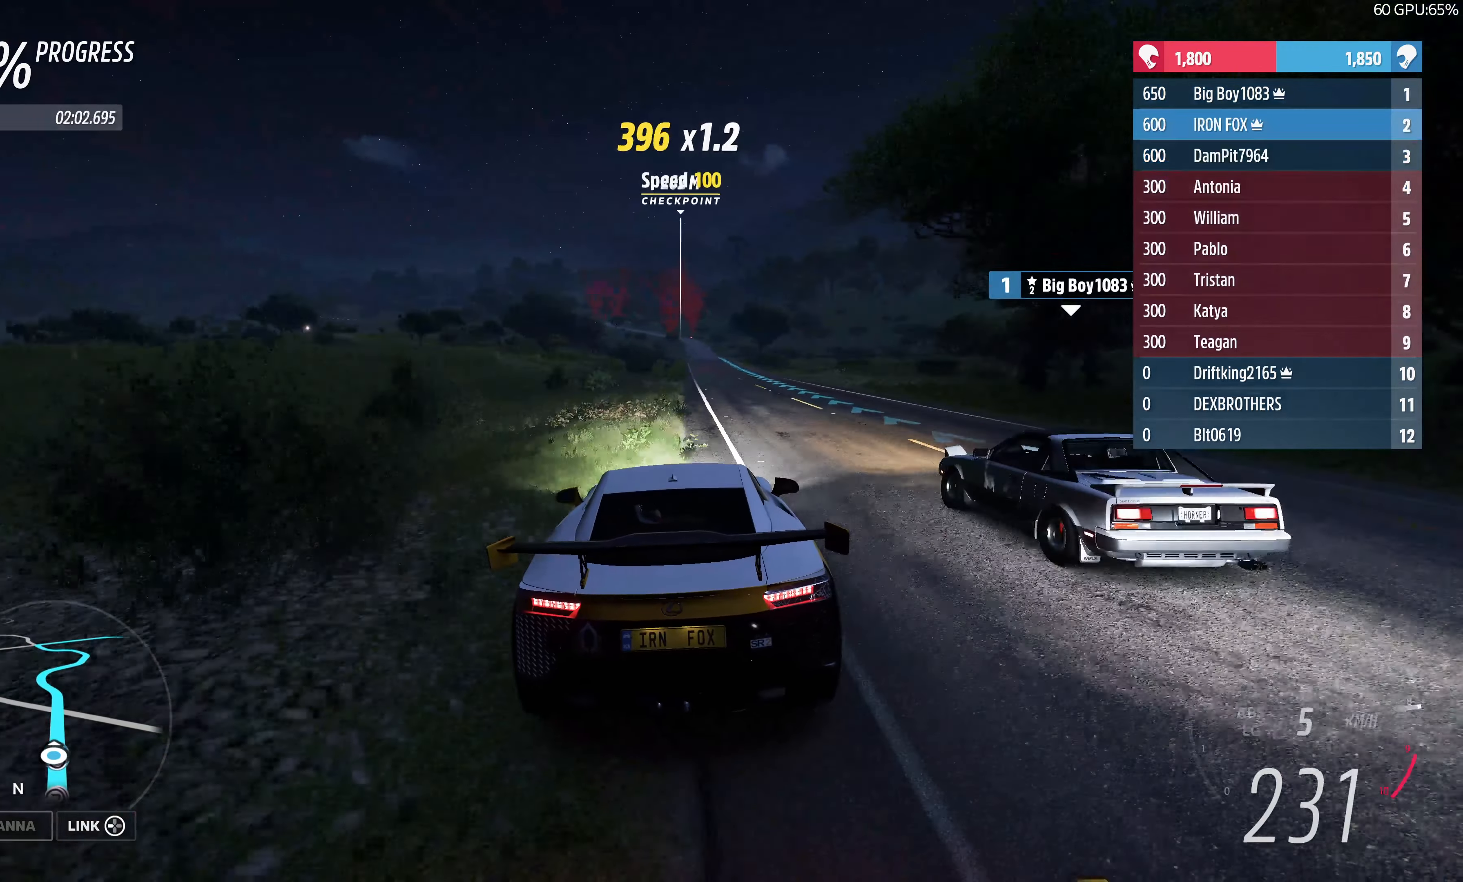
{"buttons": ["R2"], "left_stick": "center", "right_stick": "center", "events": []}
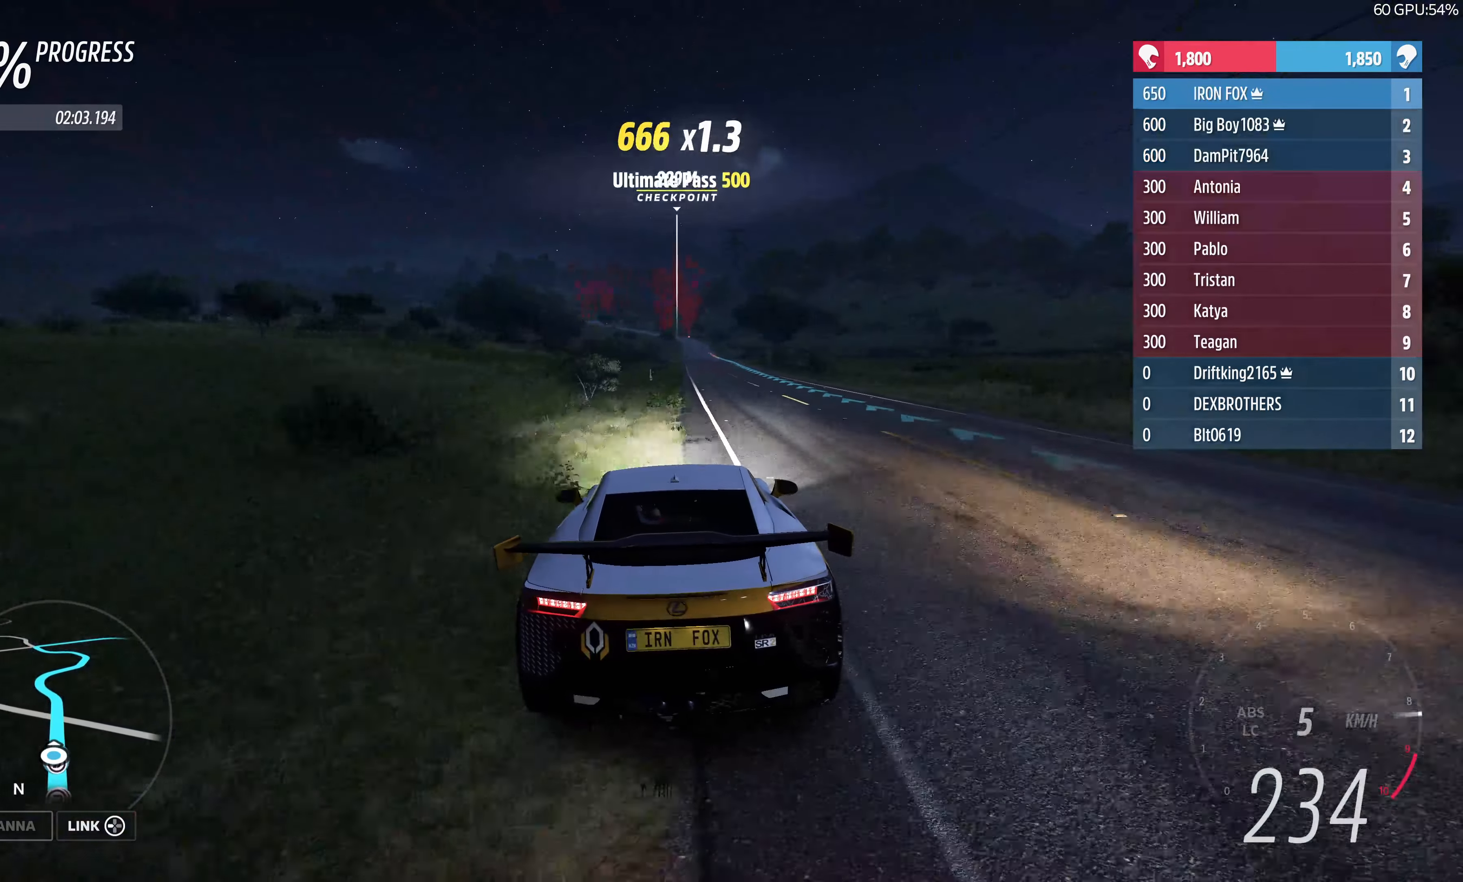
{"buttons": ["R2"], "left_stick": "center", "right_stick": "center", "events": [[50, "left_stick", "right"], [250, "left_stick", "center"]]}
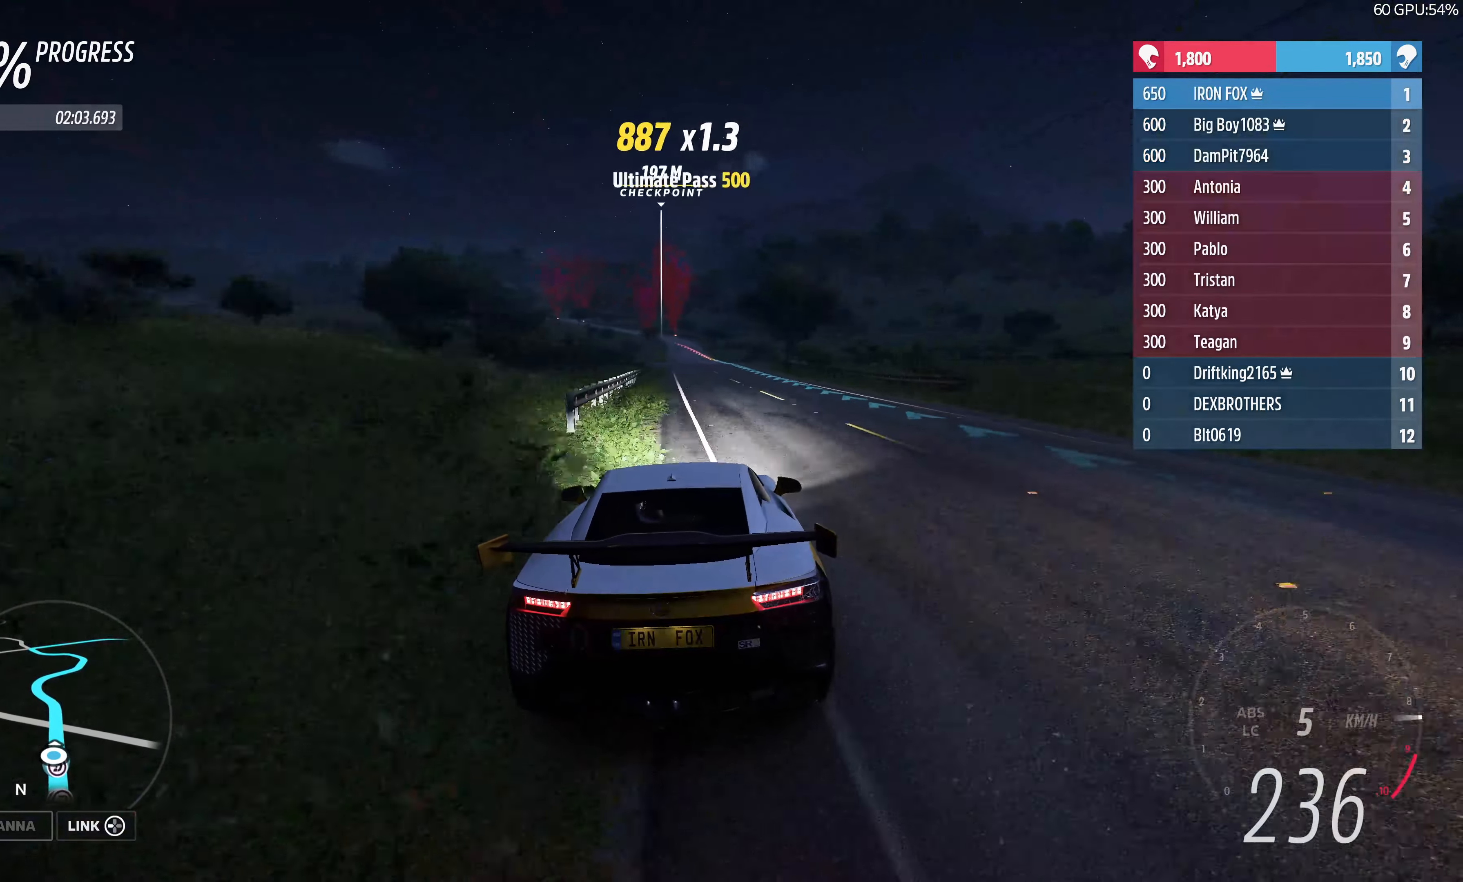
{"buttons": ["R2"], "left_stick": "center", "right_stick": "center", "events": [[166, "left_stick", "right"], [250, "left_stick", "center"]]}
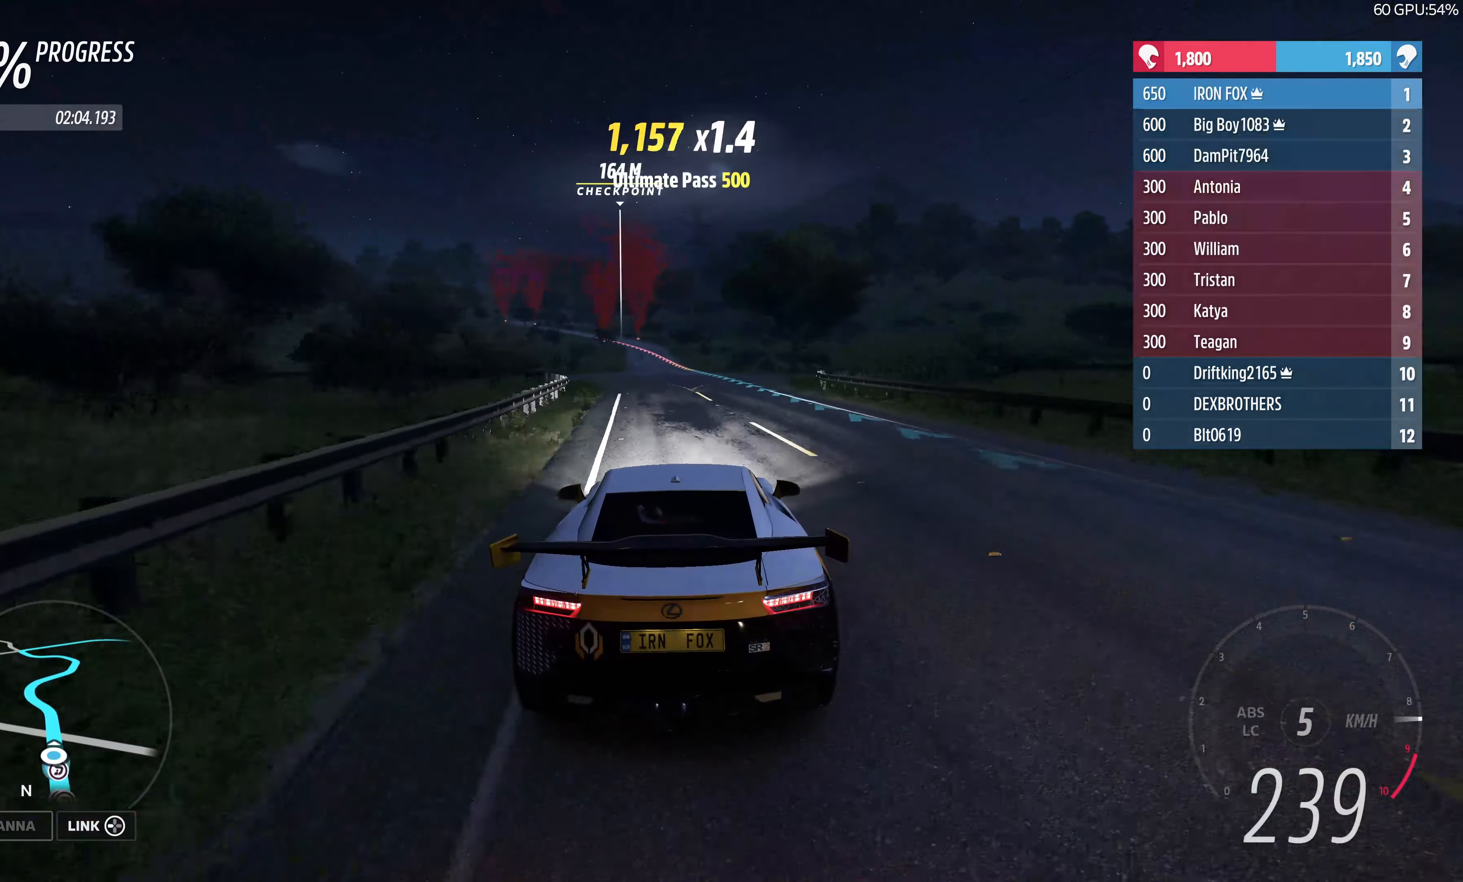
{"buttons": ["R2"], "left_stick": "center", "right_stick": "center", "events": []}
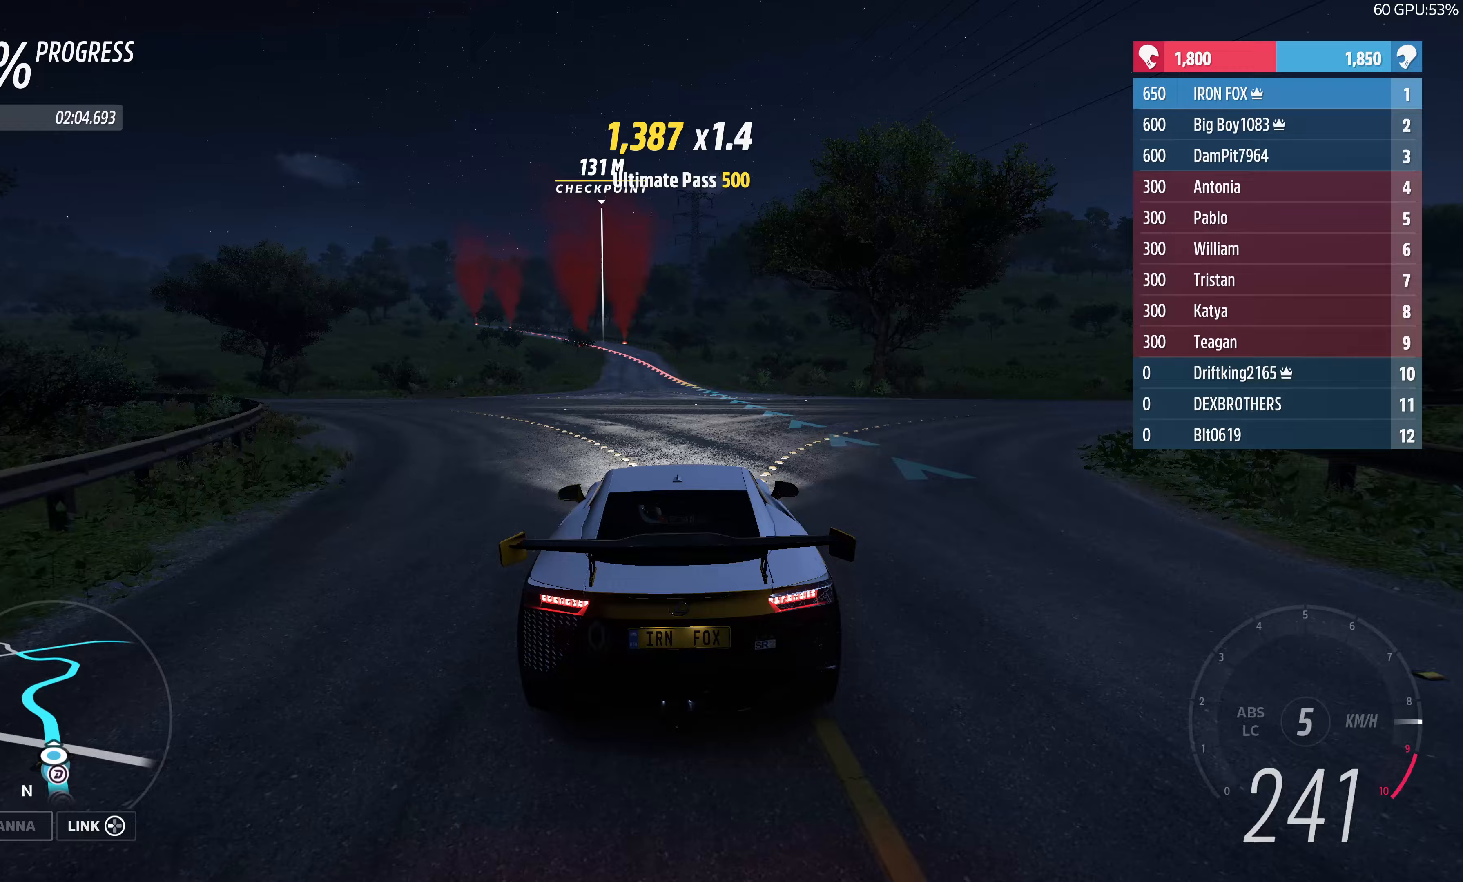
{"buttons": ["R2"], "left_stick": "up-left", "right_stick": "center", "events": [[350, "left_stick", "up"], [417, "left_stick", "up-left"]]}
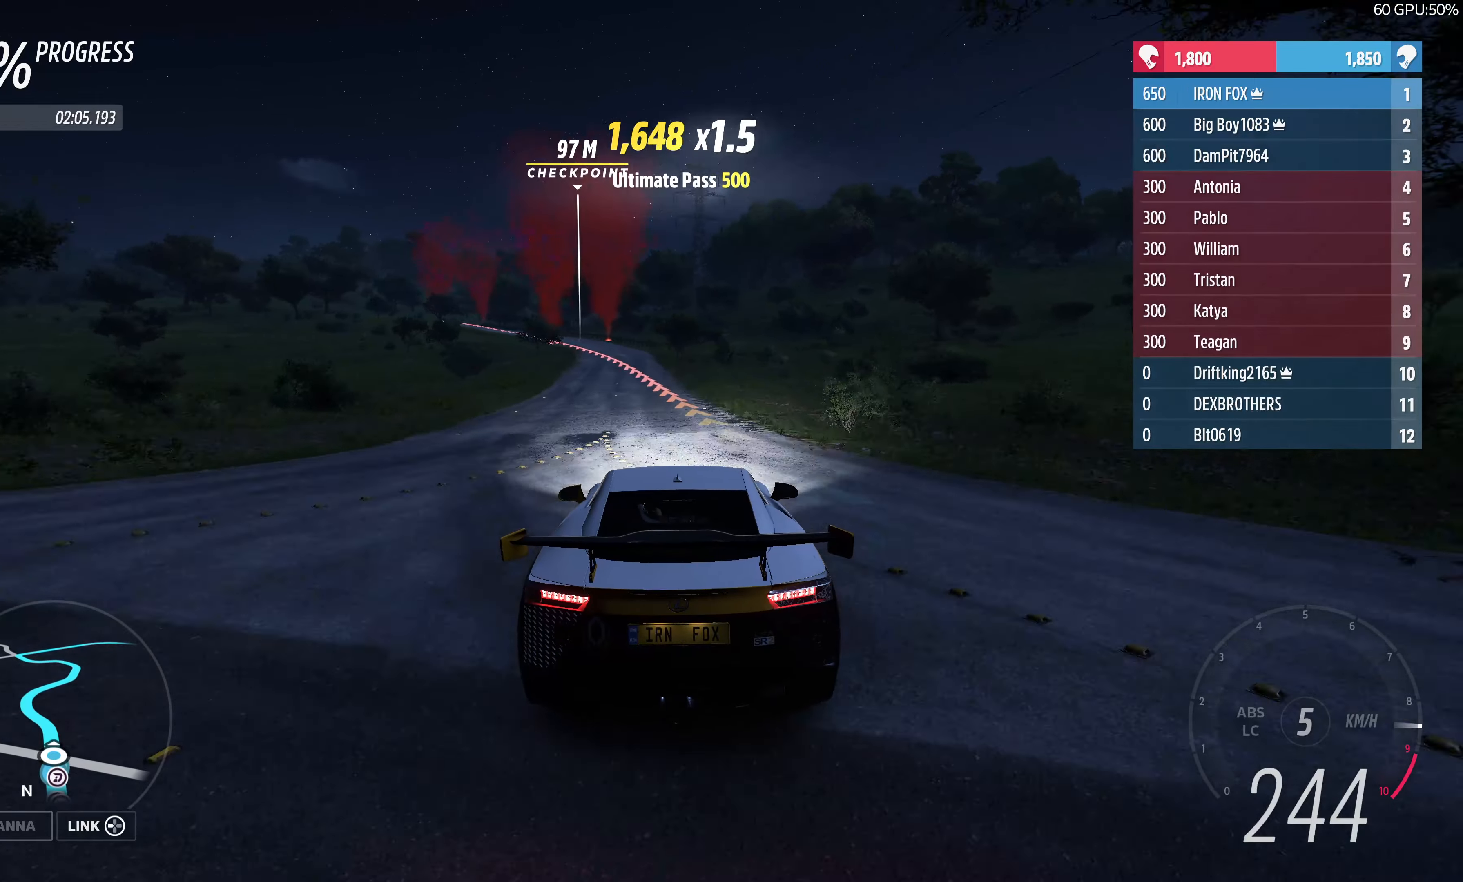
{"buttons": [], "left_stick": "up-left", "right_stick": "center", "events": [[67, "R2", "up"], [83, "L2", "down"], [217, "L2", "up"], [300, "L2", "down"], [433, "L2", "up"]]}
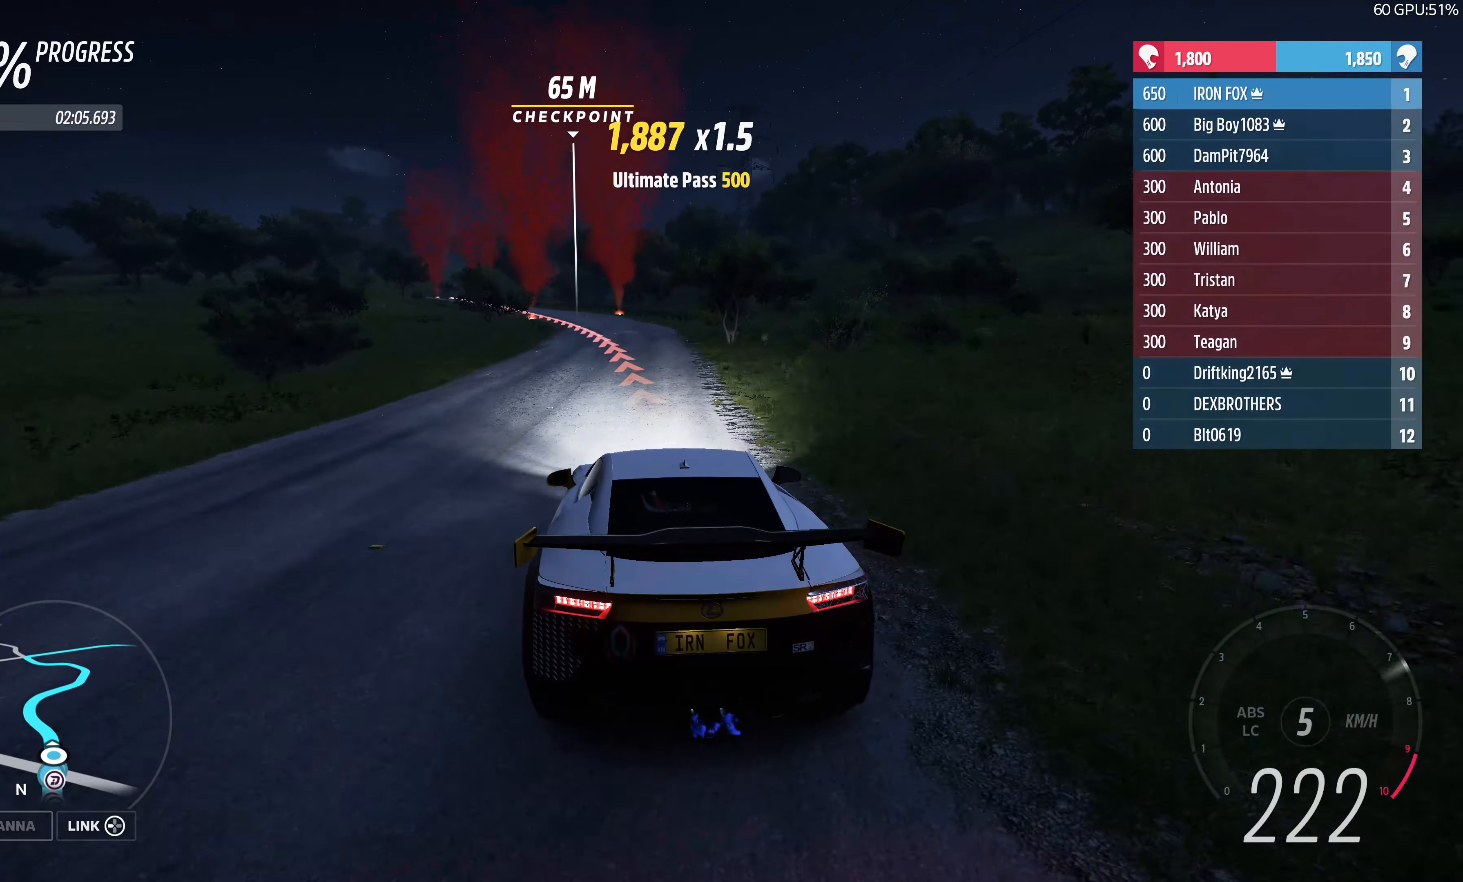
{"buttons": ["R2"], "left_stick": "up-left", "right_stick": "center", "events": [[467, "R2", "down"]]}
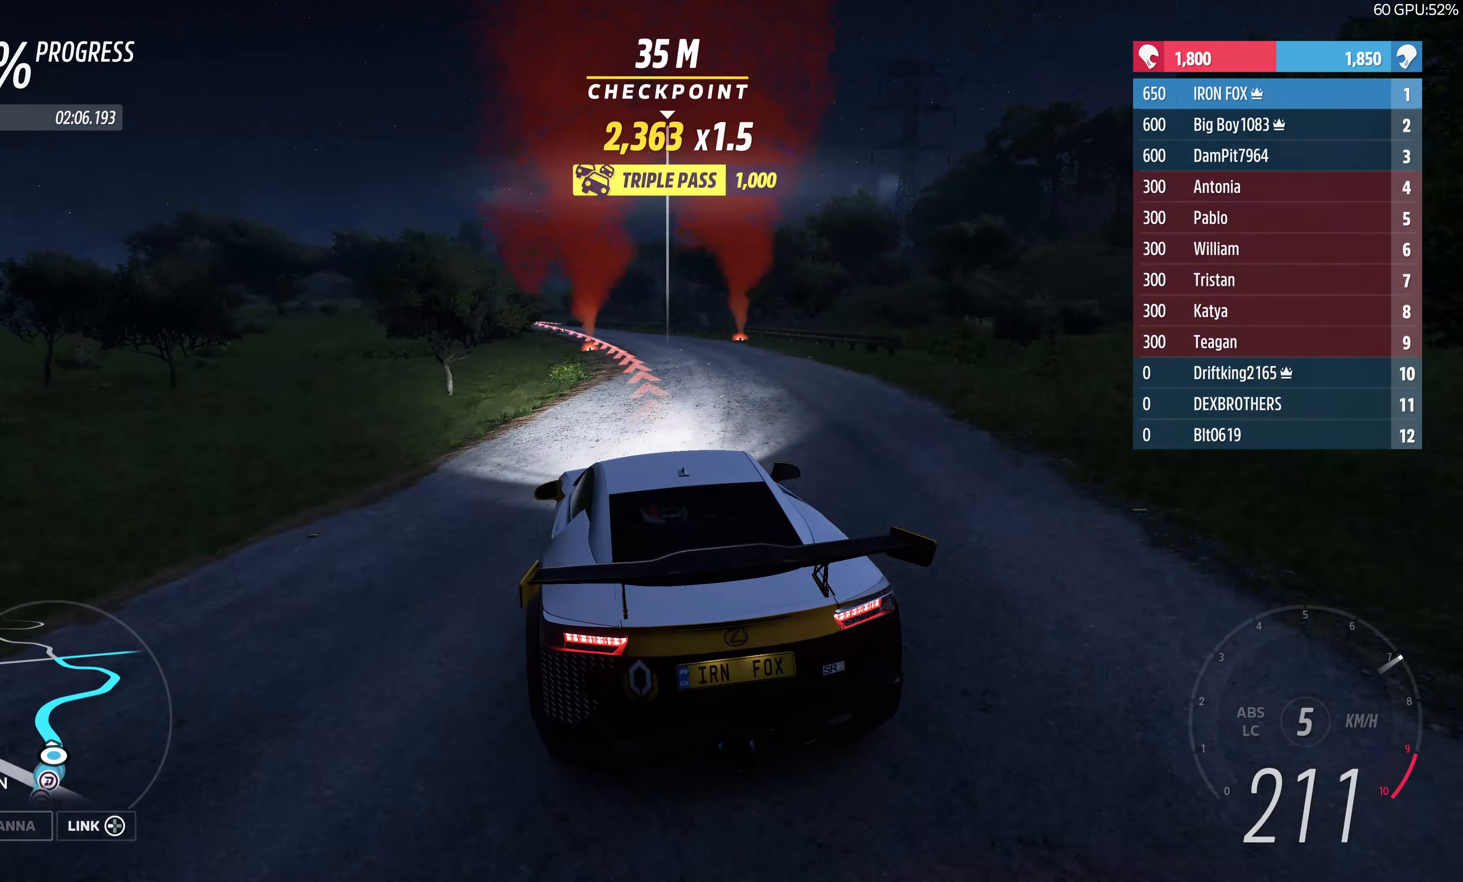
{"buttons": ["R2"], "left_stick": "up-left", "right_stick": "center", "events": []}
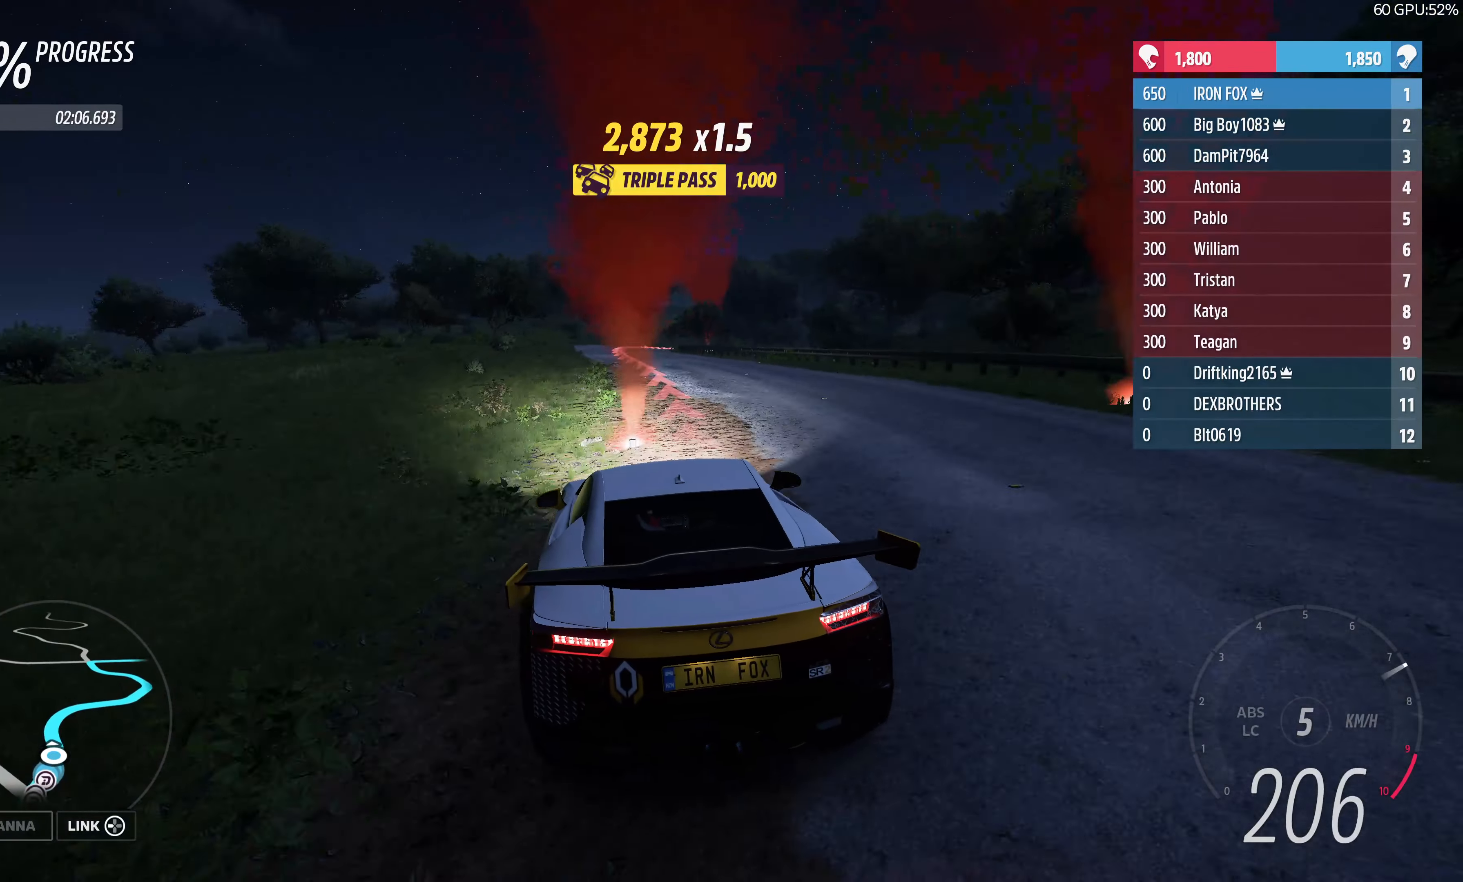
{"buttons": ["L2"], "left_stick": "up-right", "right_stick": "center", "events": [[33, "left_stick", "up"], [167, "R2", "up"], [433, "left_stick", "up-right"], [450, "L2", "down"]]}
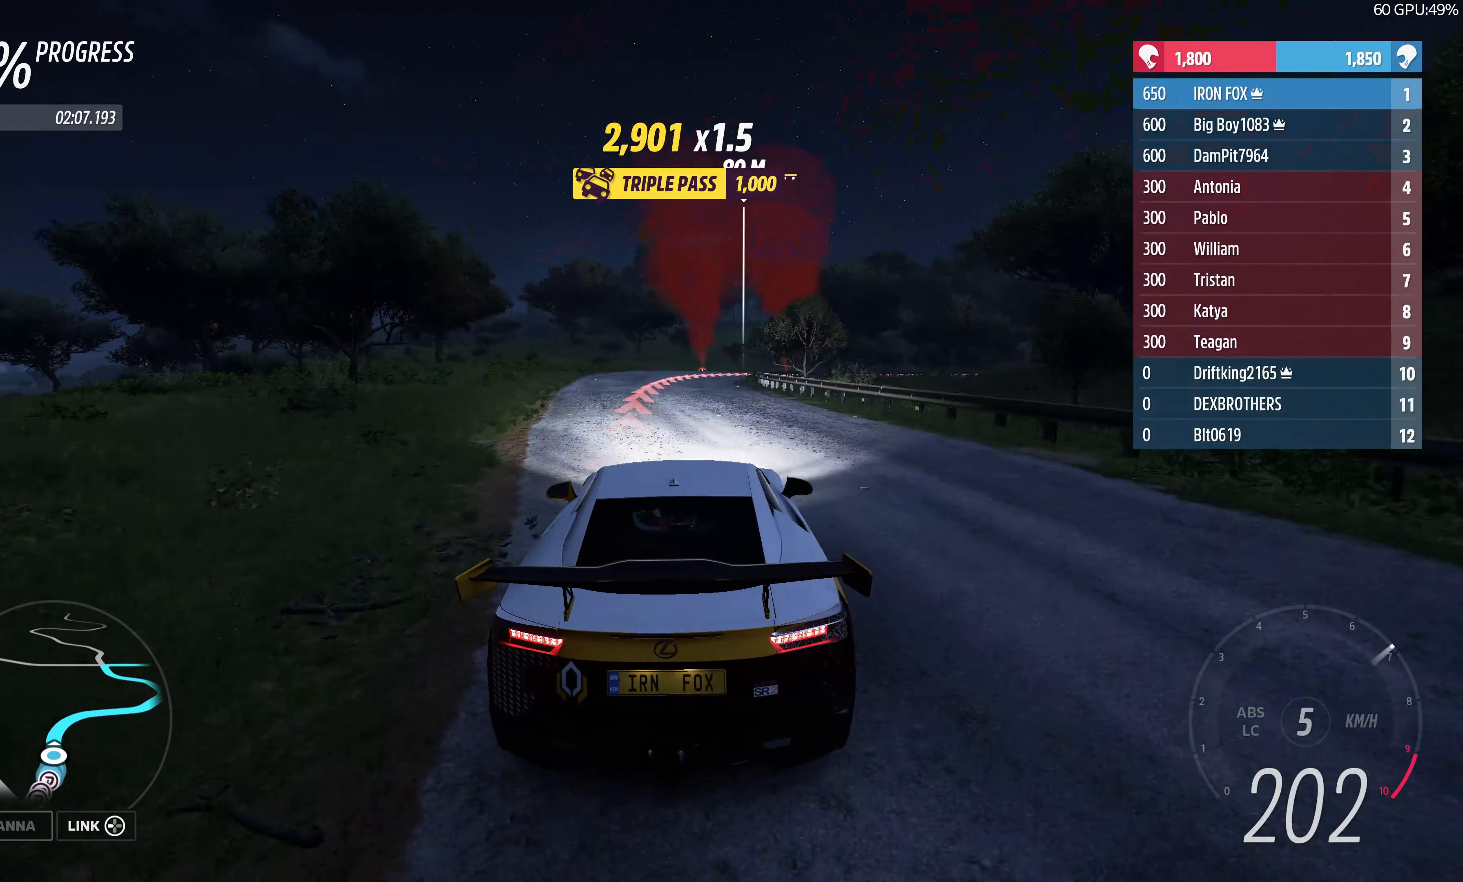
{"buttons": [], "left_stick": "up", "right_stick": "center", "events": [[150, "left_stick", "up"], [250, "CROSS", "down"], [350, "CROSS", "up"], [400, "L2", "up"]]}
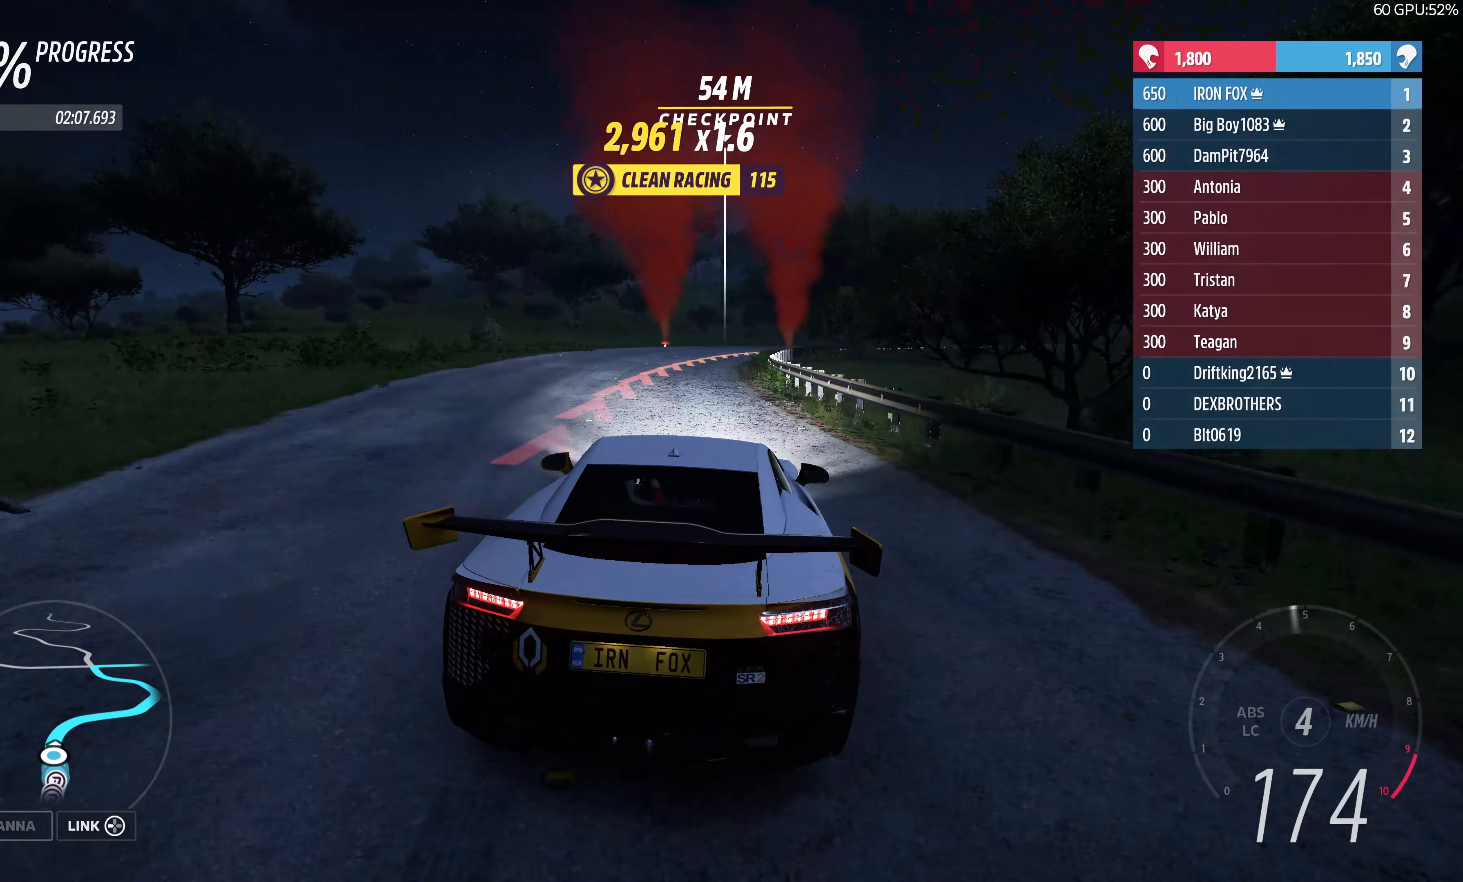
{"buttons": ["R2"], "left_stick": "up-right", "right_stick": "center", "events": [[233, "R2", "down"], [400, "left_stick", "up-right"]]}
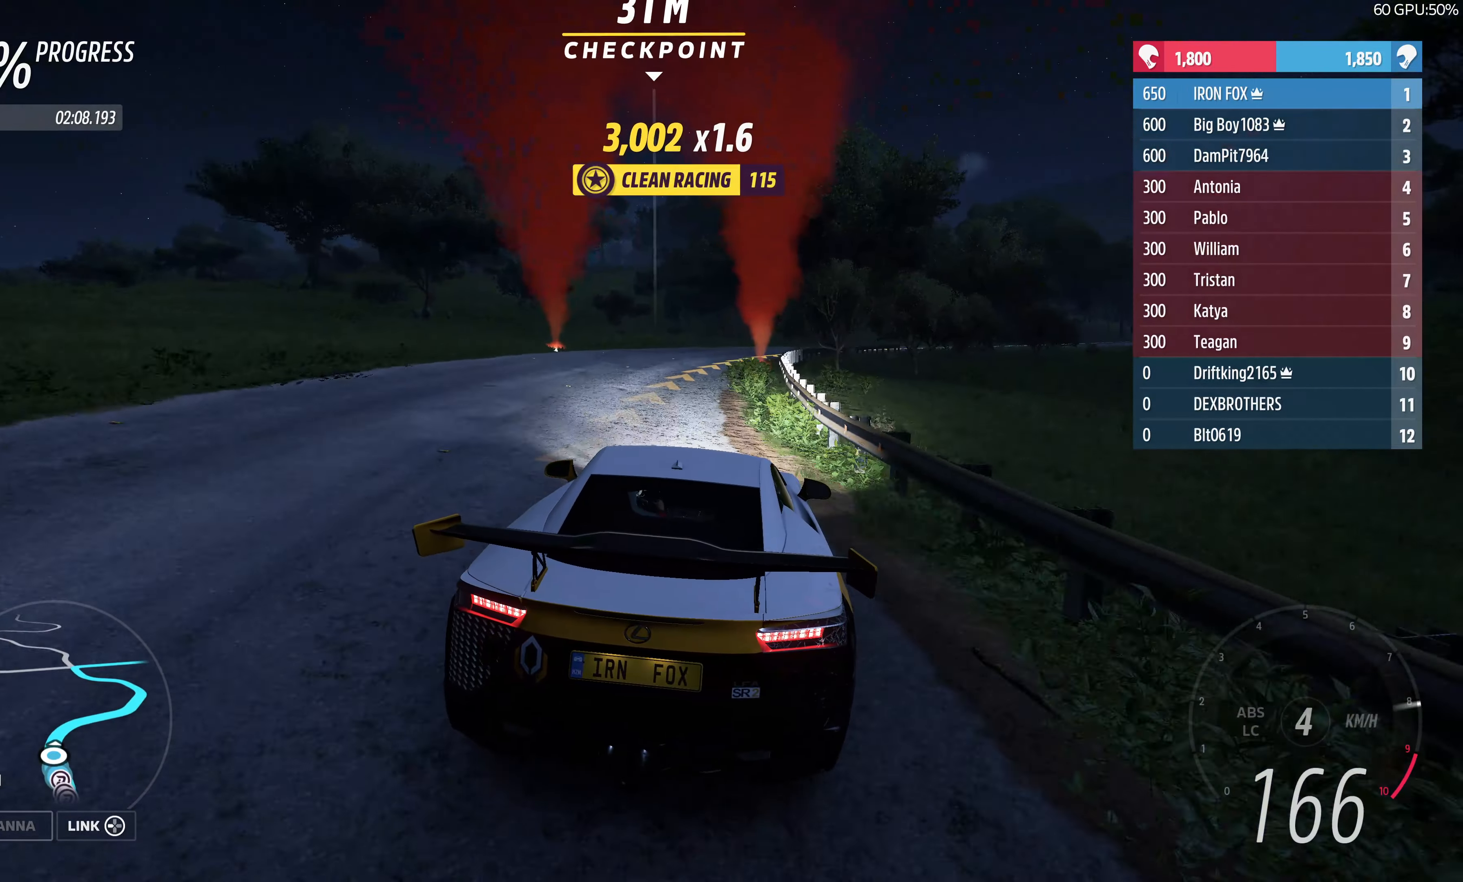
{"buttons": ["R2"], "left_stick": "up-right", "right_stick": "center", "events": [[17, "R2", "up"], [133, "R2", "down"], [200, "left_stick", "up"], [450, "left_stick", "up-right"]]}
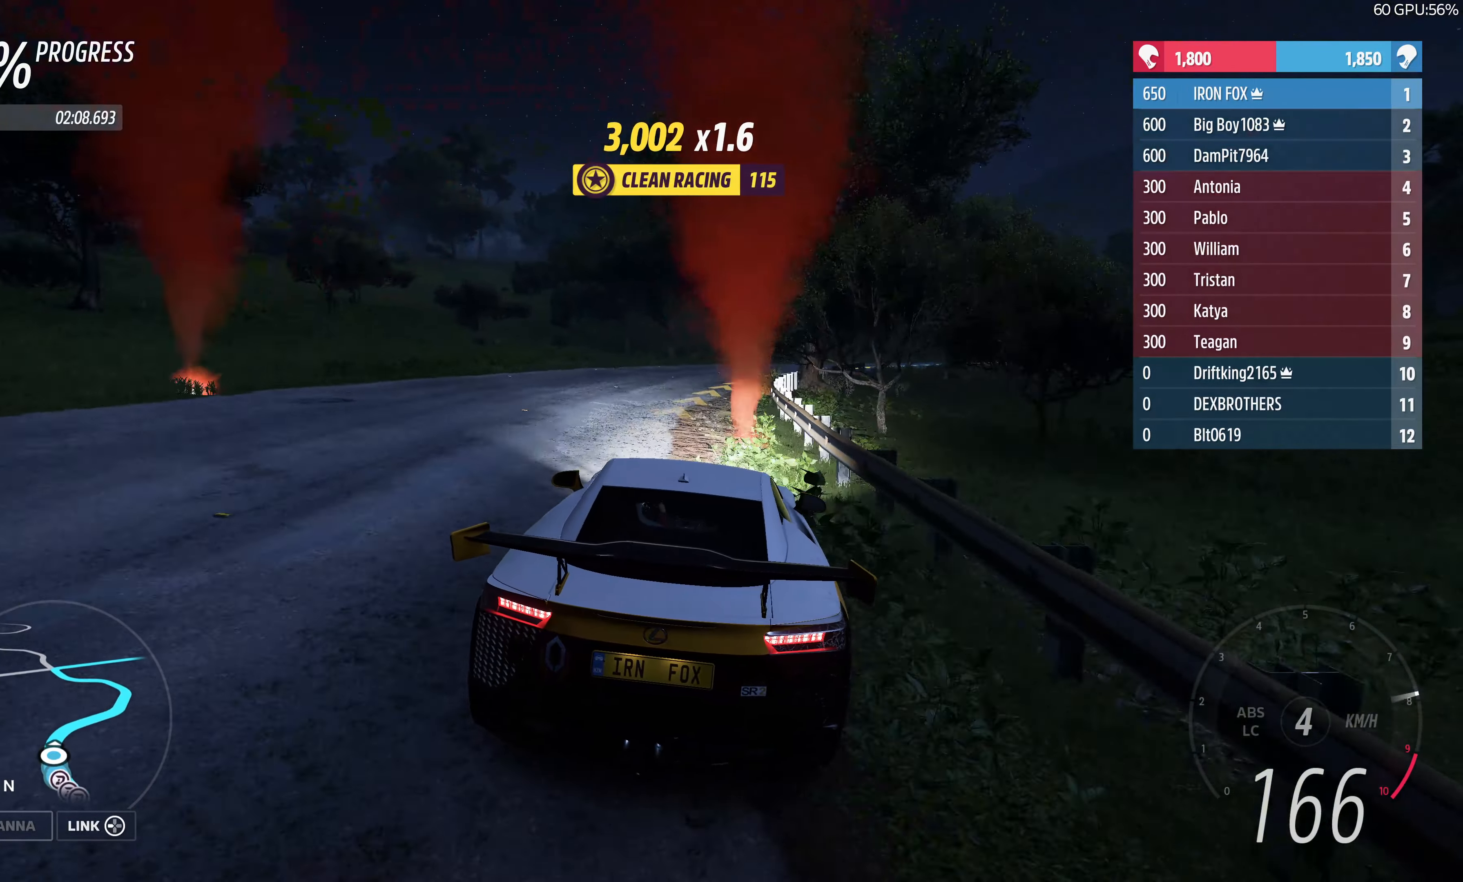
{"buttons": [], "left_stick": "up-right", "right_stick": "center", "events": [[484, "R2", "up"]]}
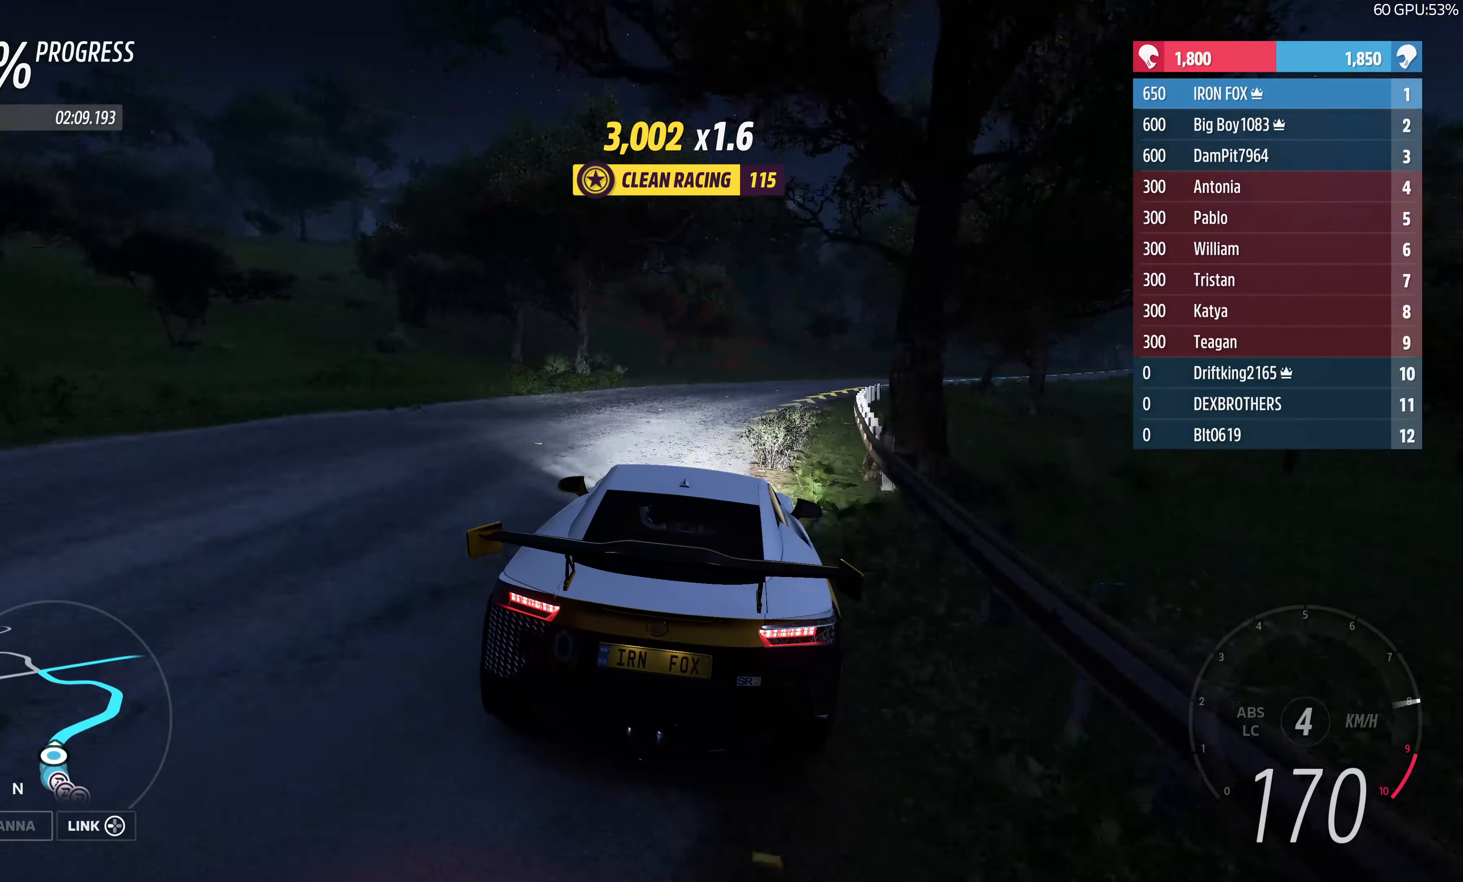
{"buttons": [], "left_stick": "right", "right_stick": "center", "events": [[167, "left_stick", "center"], [267, "left_stick", "right"]]}
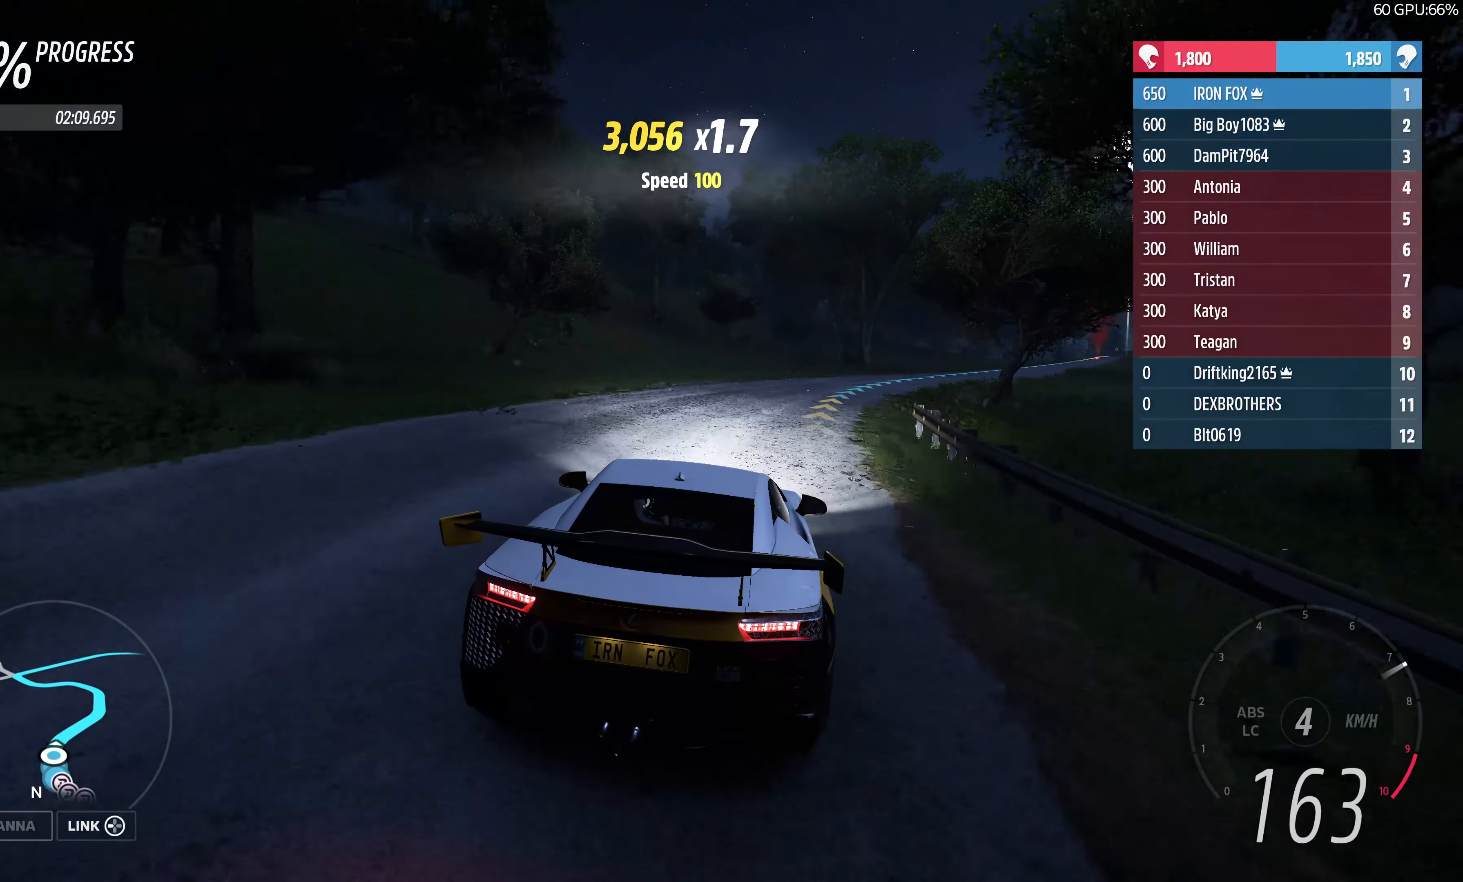
{"buttons": ["R2"], "left_stick": "up-right", "right_stick": "center", "events": [[50, "left_stick", "up-right"], [100, "R2", "down"]]}
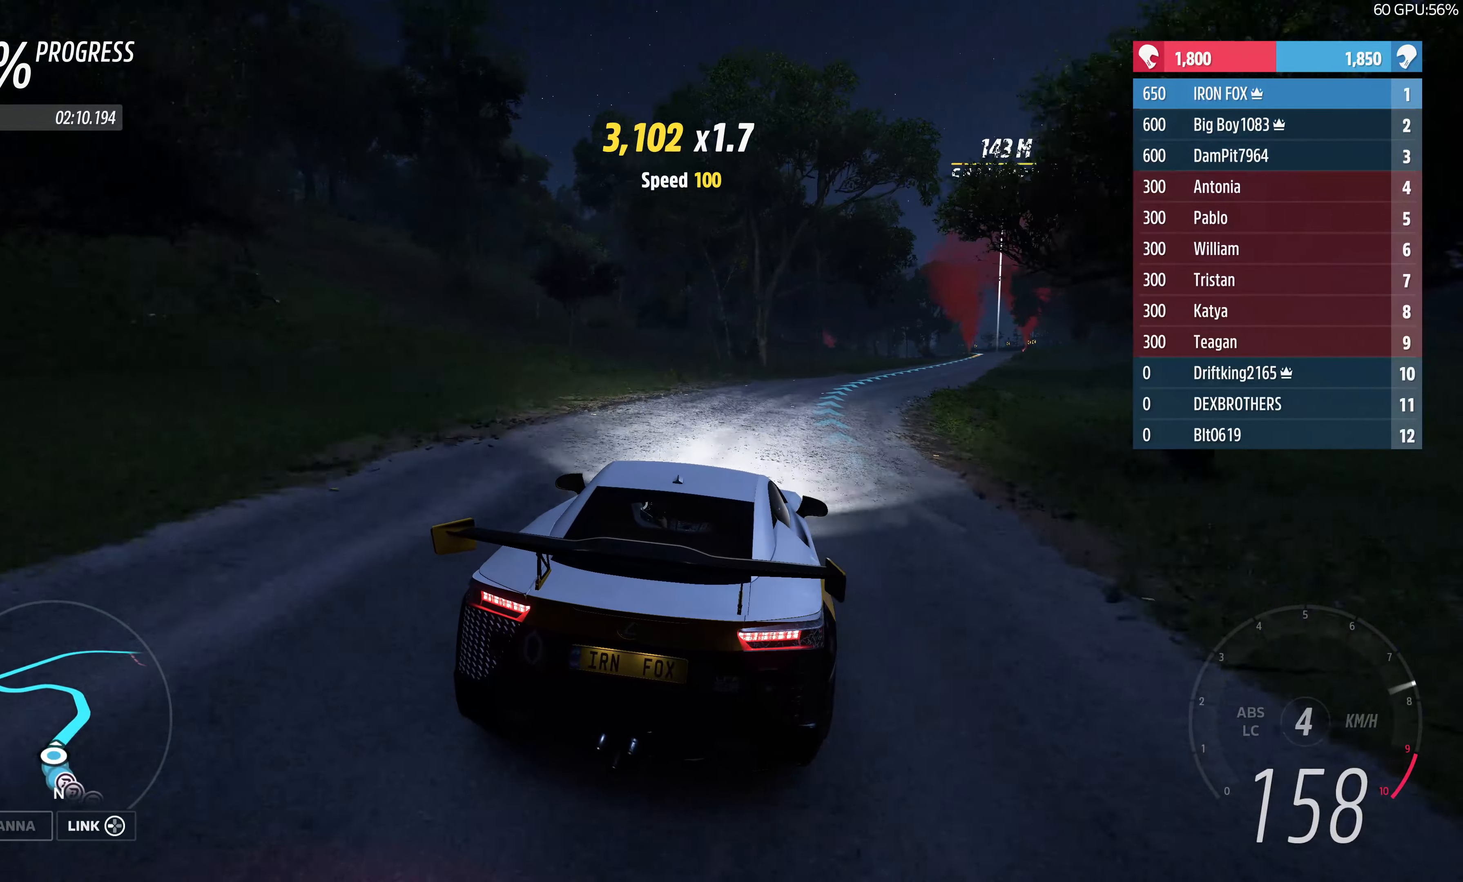
{"buttons": ["R2"], "left_stick": "up-right", "right_stick": "center", "events": []}
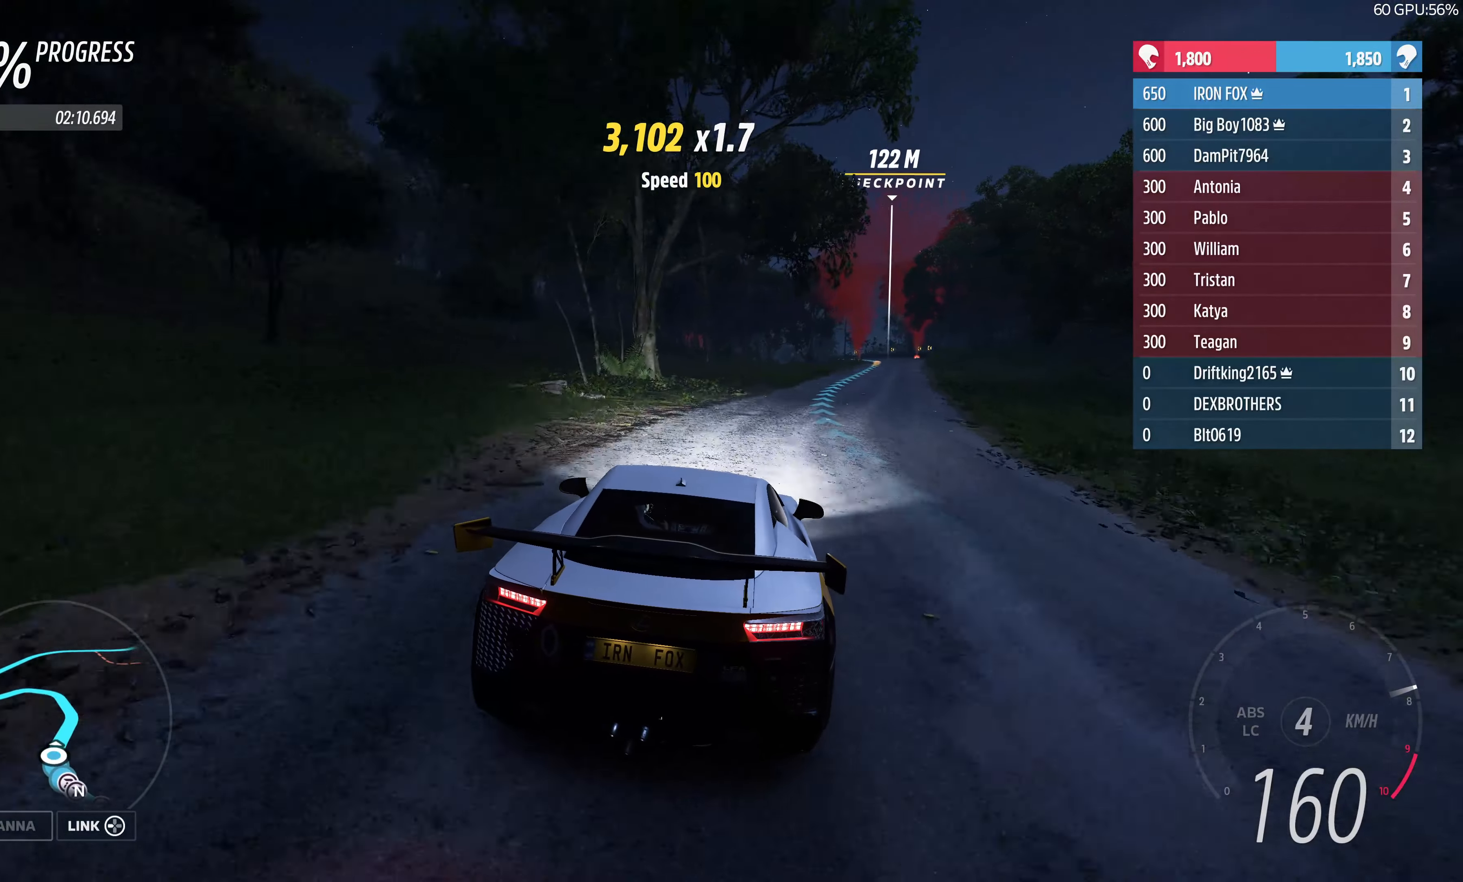
{"buttons": ["R2"], "left_stick": "up-right", "right_stick": "center", "events": []}
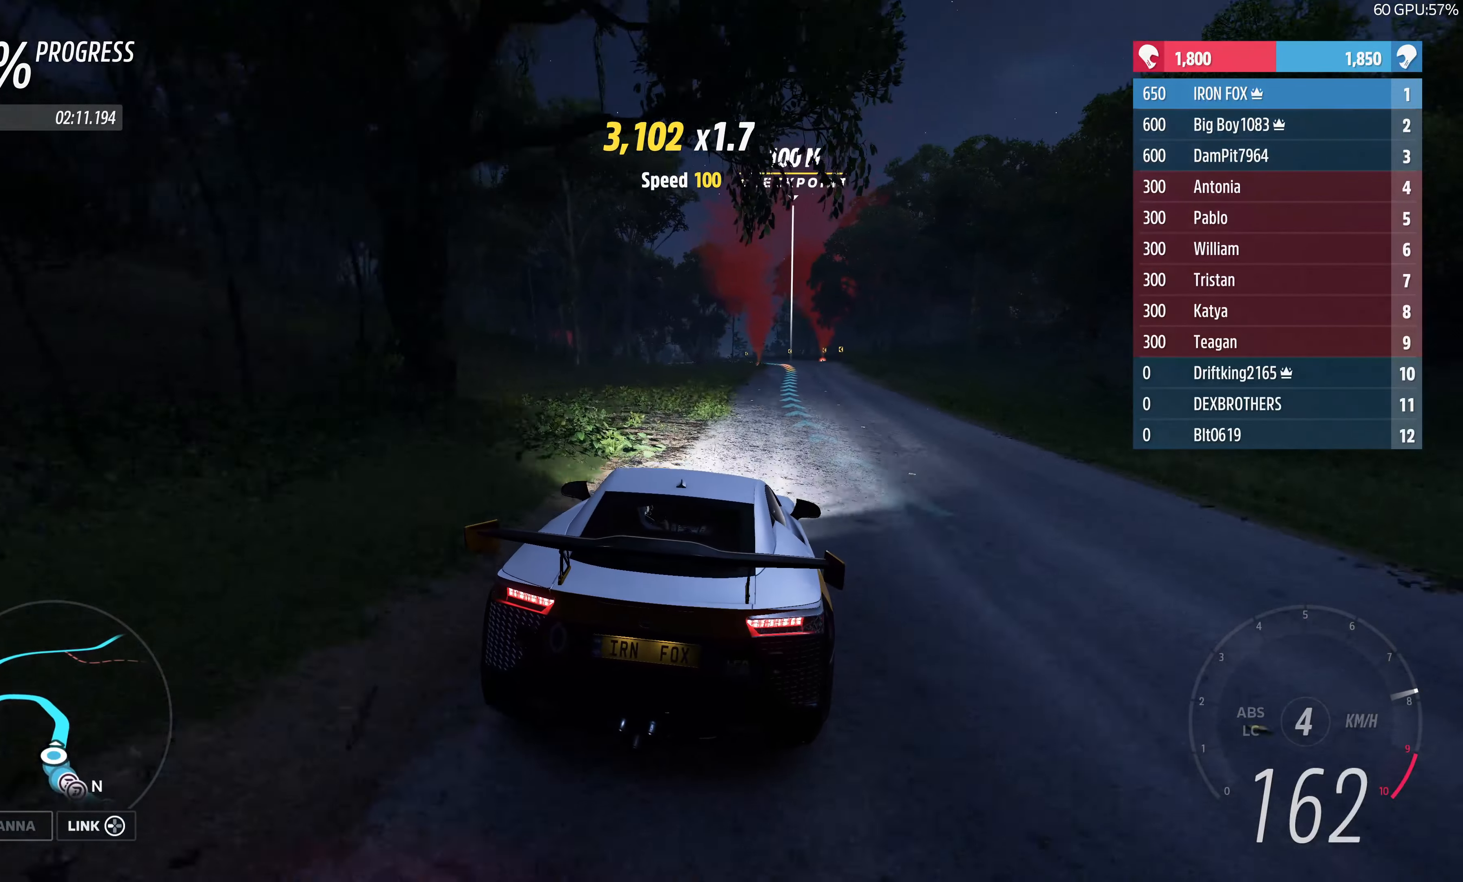
{"buttons": ["R2"], "left_stick": "center", "right_stick": "center", "events": [[17, "left_stick", "center"]]}
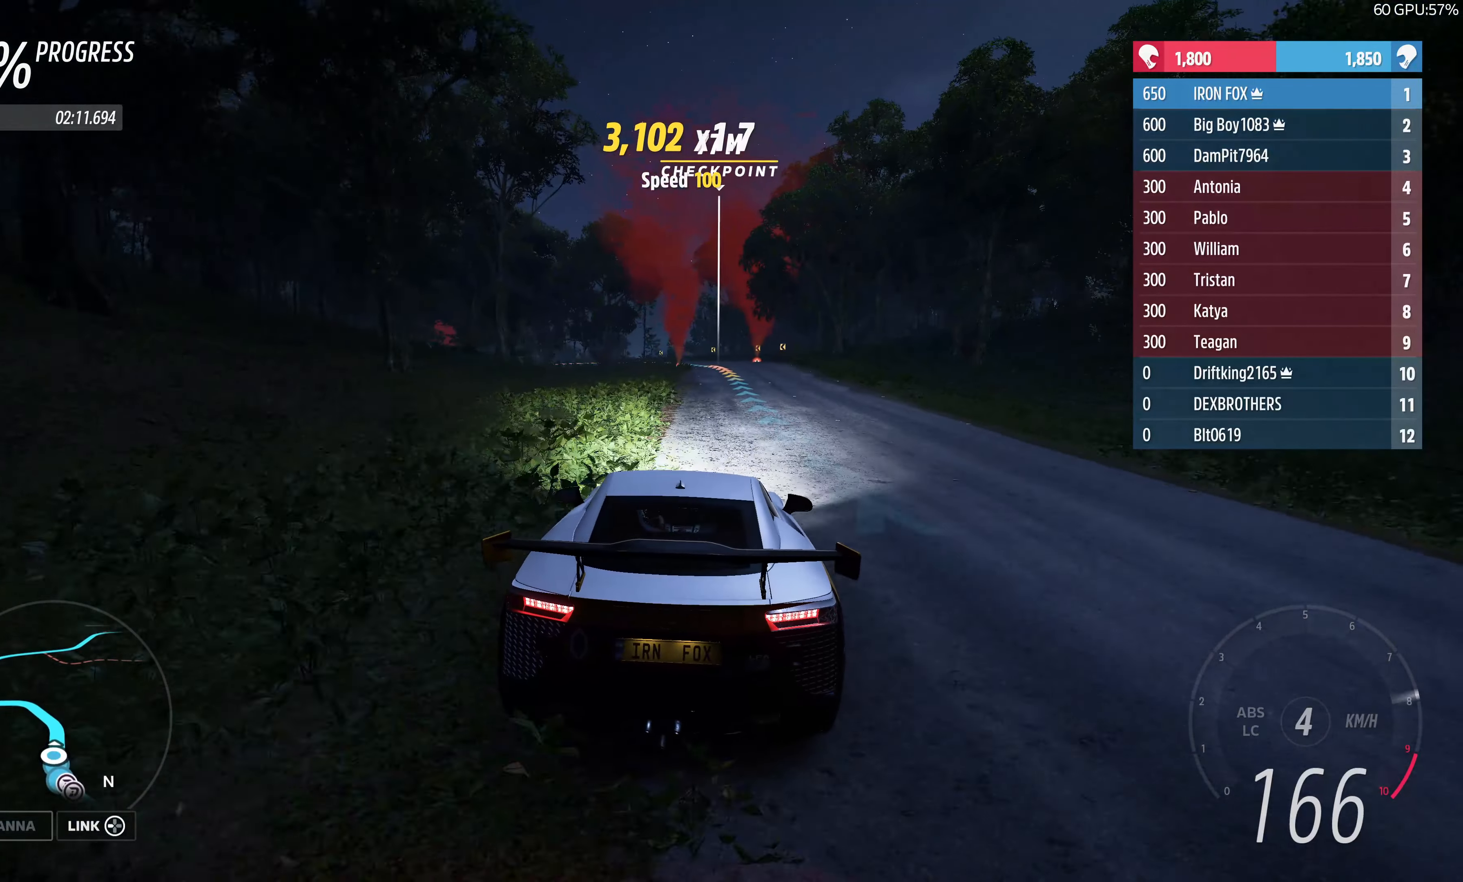
{"buttons": ["R2"], "left_stick": "center", "right_stick": "center", "events": [[84, "left_stick", "up"], [434, "left_stick", "center"]]}
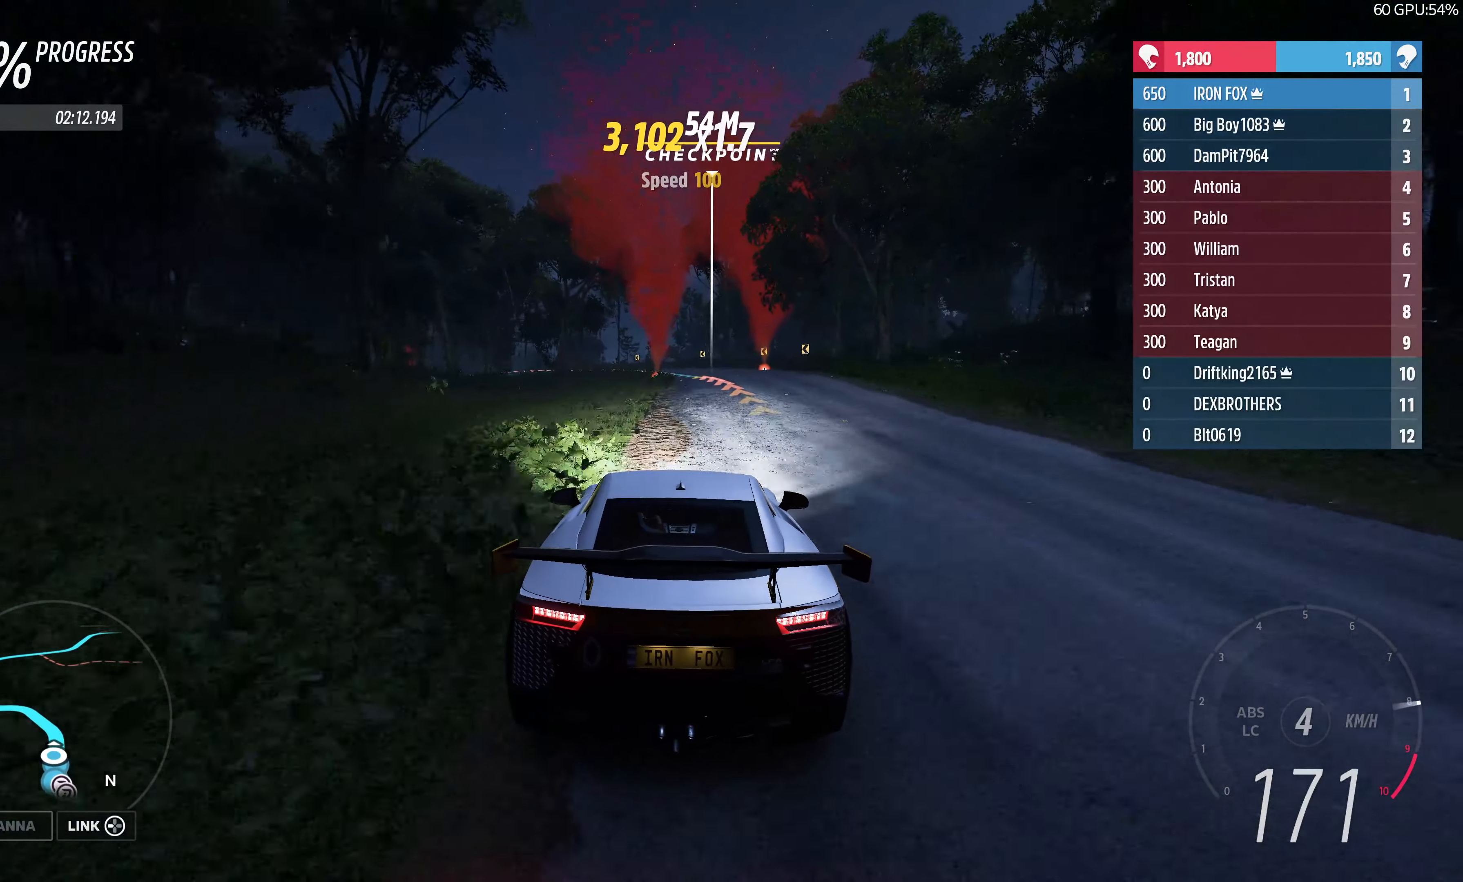
{"buttons": ["R2"], "left_stick": "up-left", "right_stick": "center", "events": [[267, "left_stick", "up-left"]]}
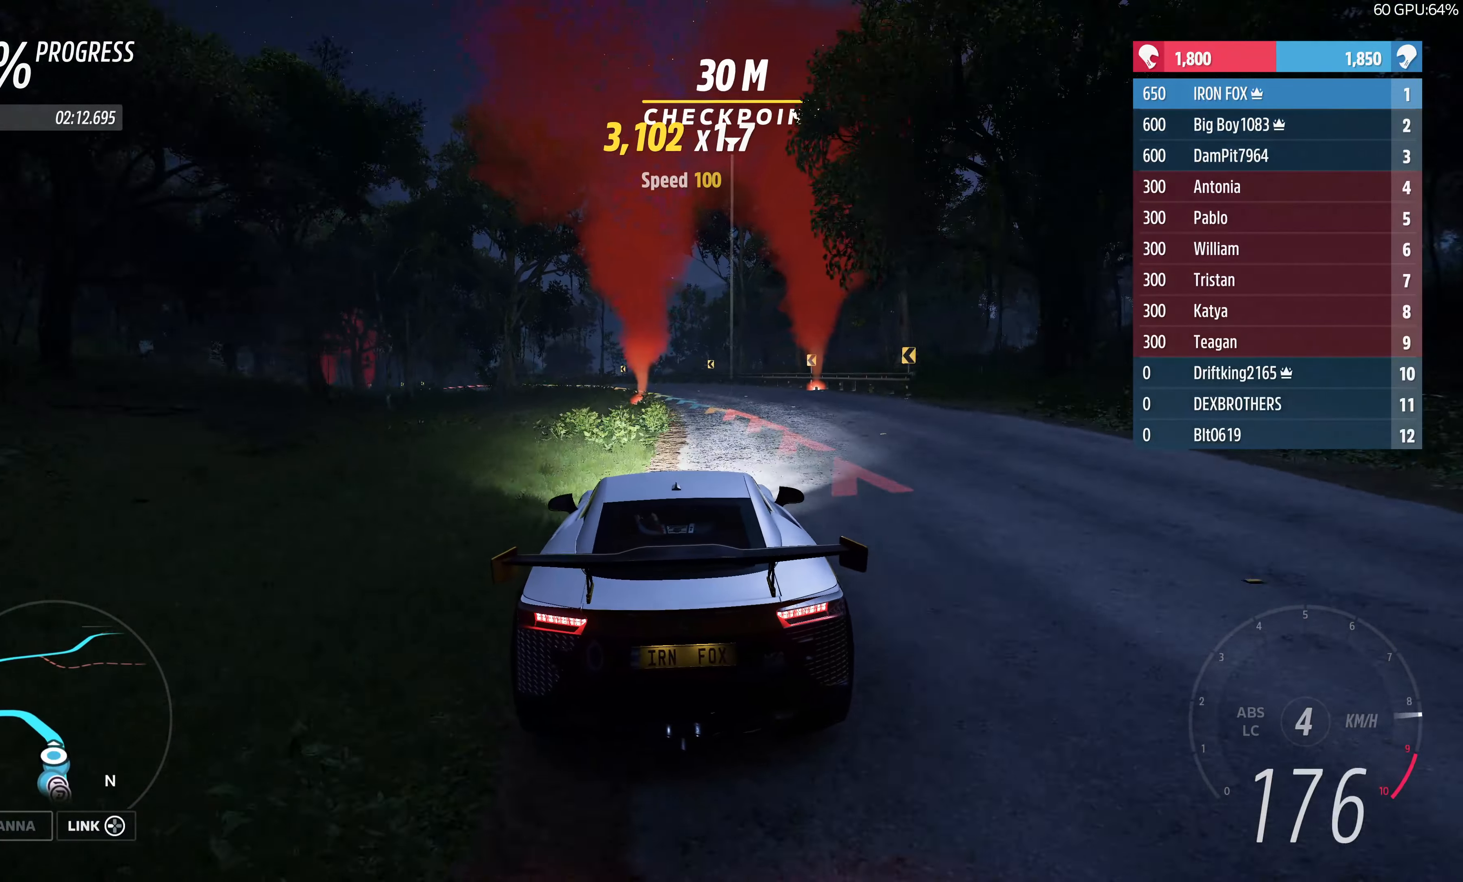
{"buttons": [], "left_stick": "up-left", "right_stick": "center", "events": [[150, "R2", "up"], [317, "left_stick", "center"], [383, "left_stick", "up-left"]]}
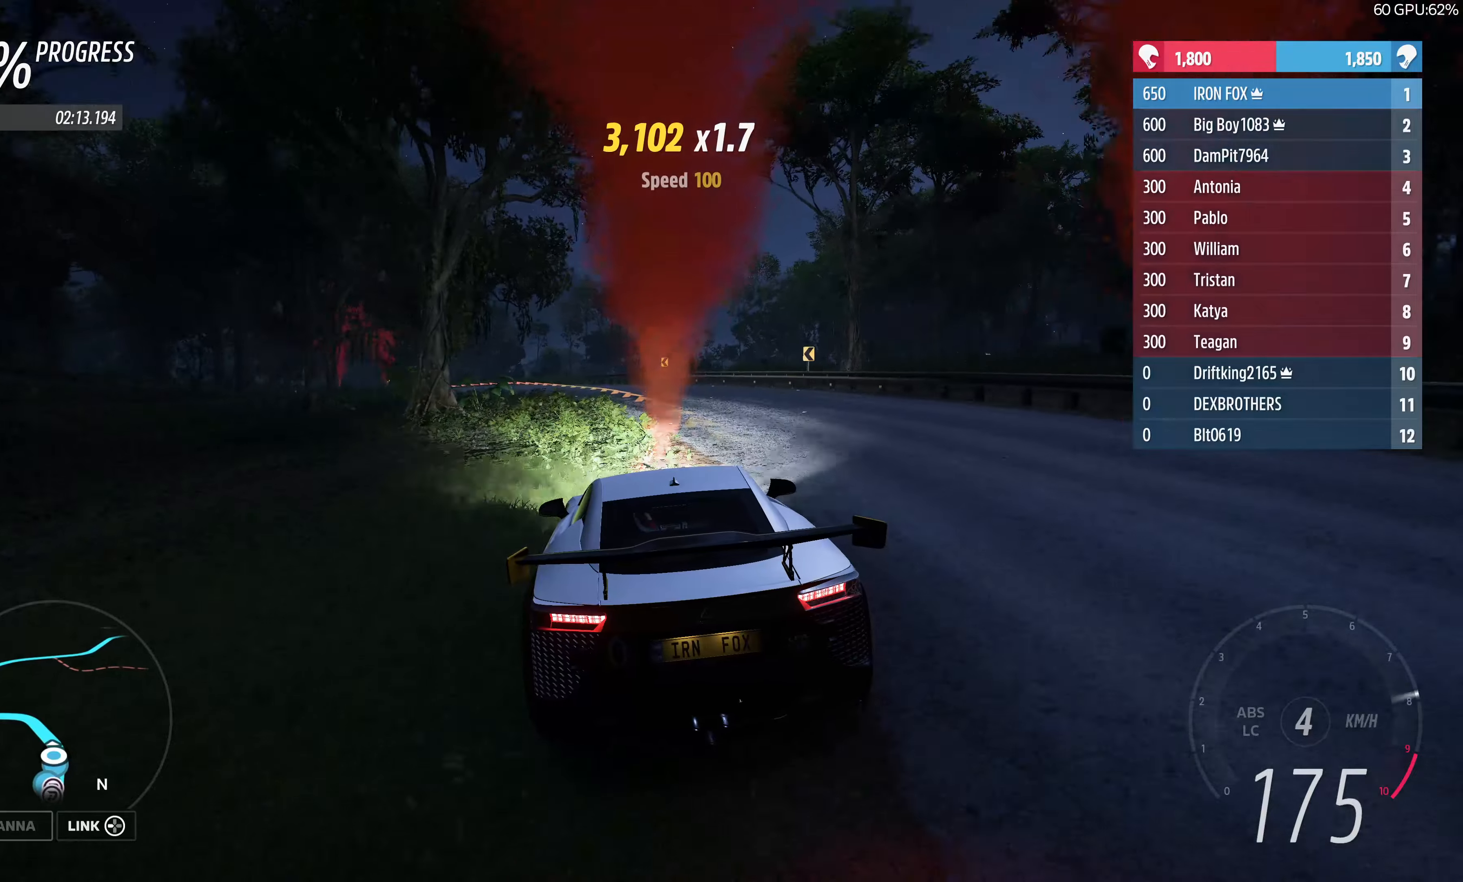
{"buttons": ["R2"], "left_stick": "up-left", "right_stick": "center", "events": [[100, "R2", "down"]]}
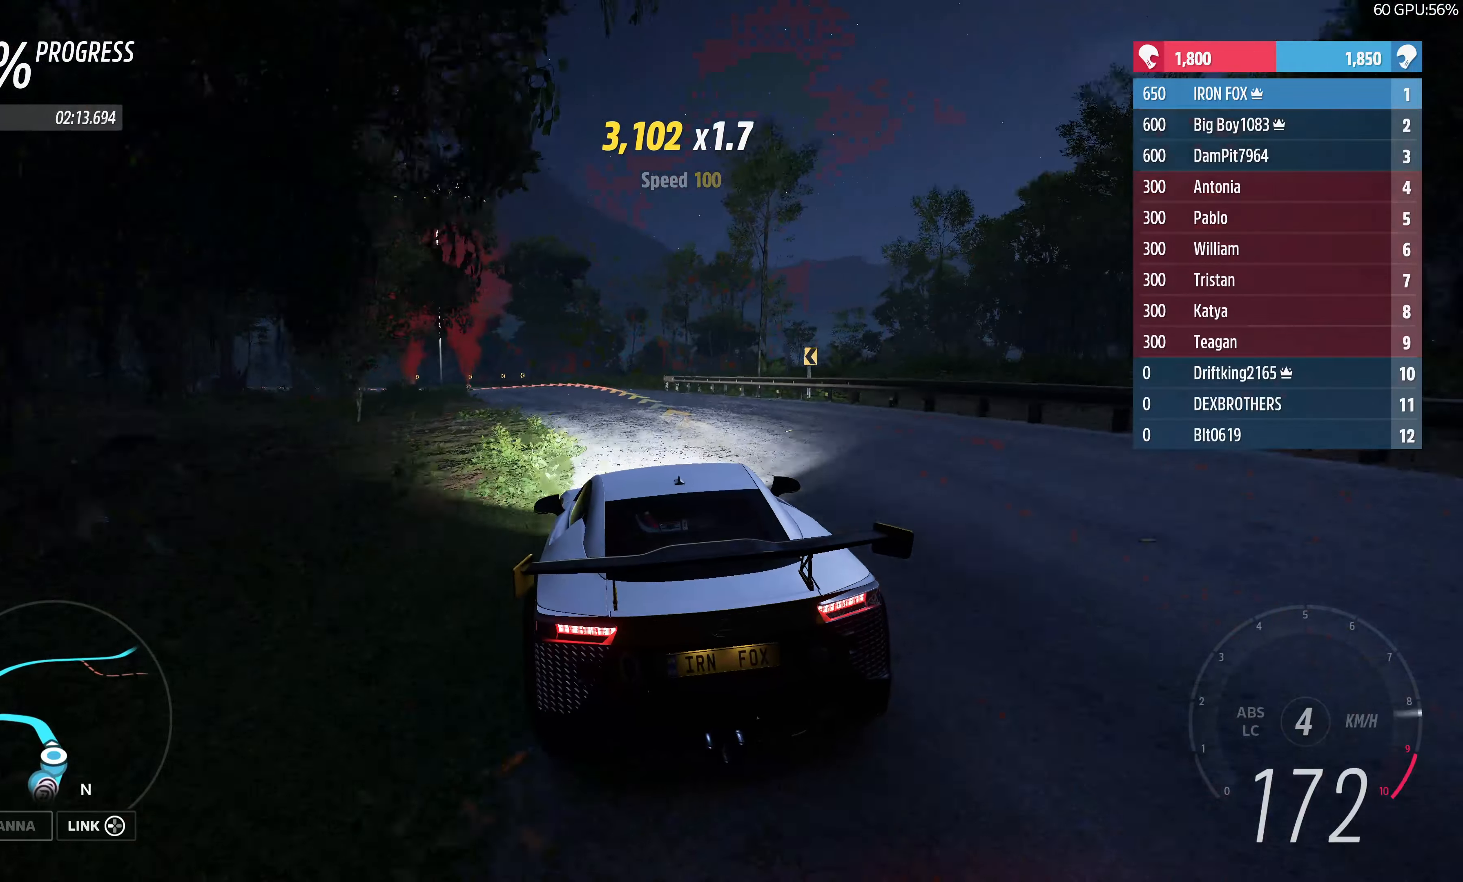
{"buttons": ["R2"], "left_stick": "up", "right_stick": "center", "events": [[450, "left_stick", "up"]]}
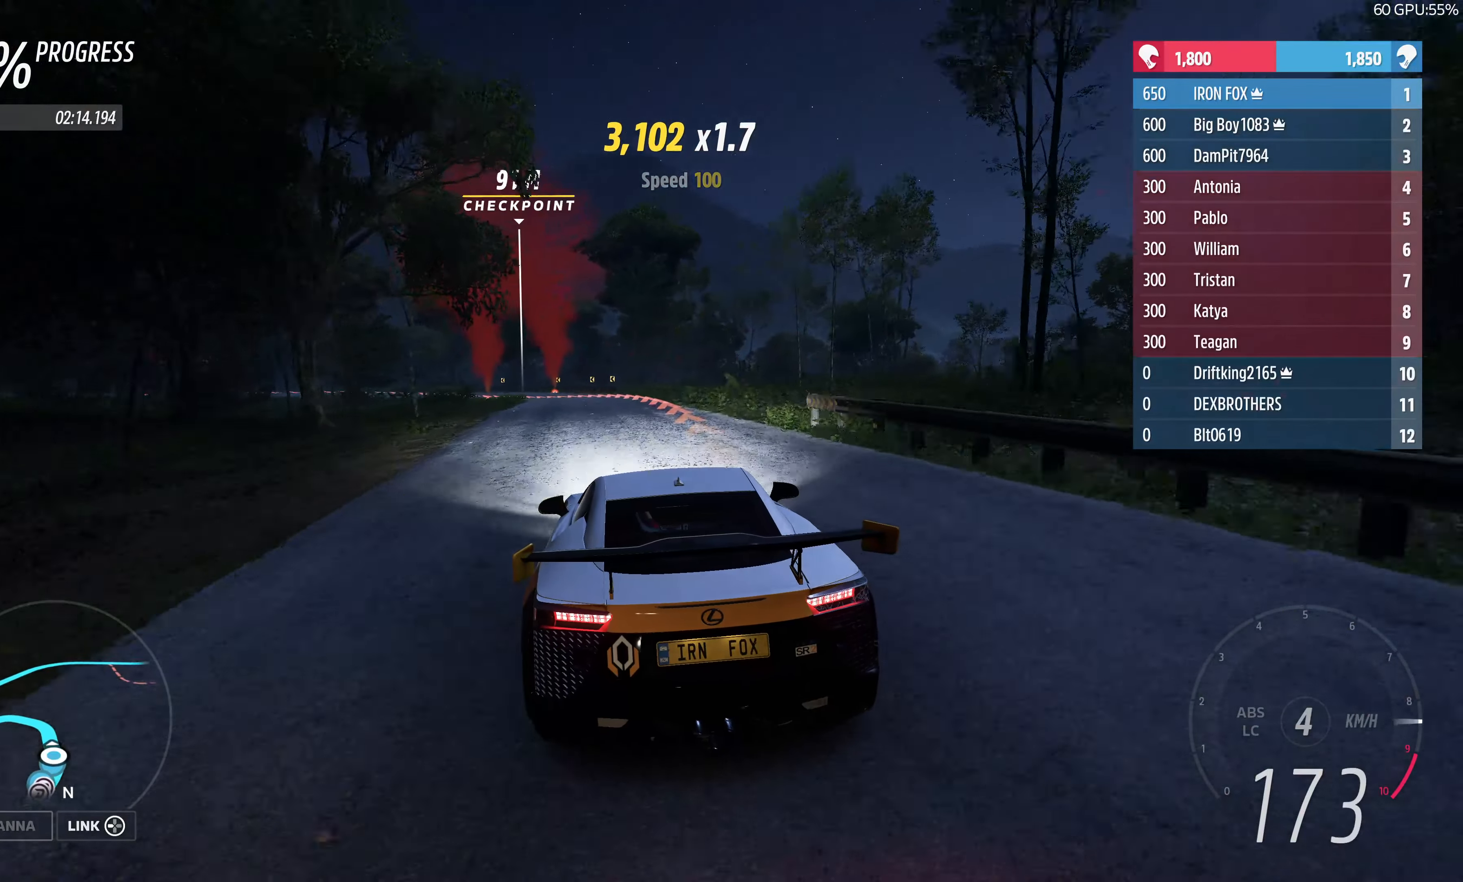
{"buttons": ["R2"], "left_stick": "up-left", "right_stick": "center", "events": [[50, "left_stick", "up-left"]]}
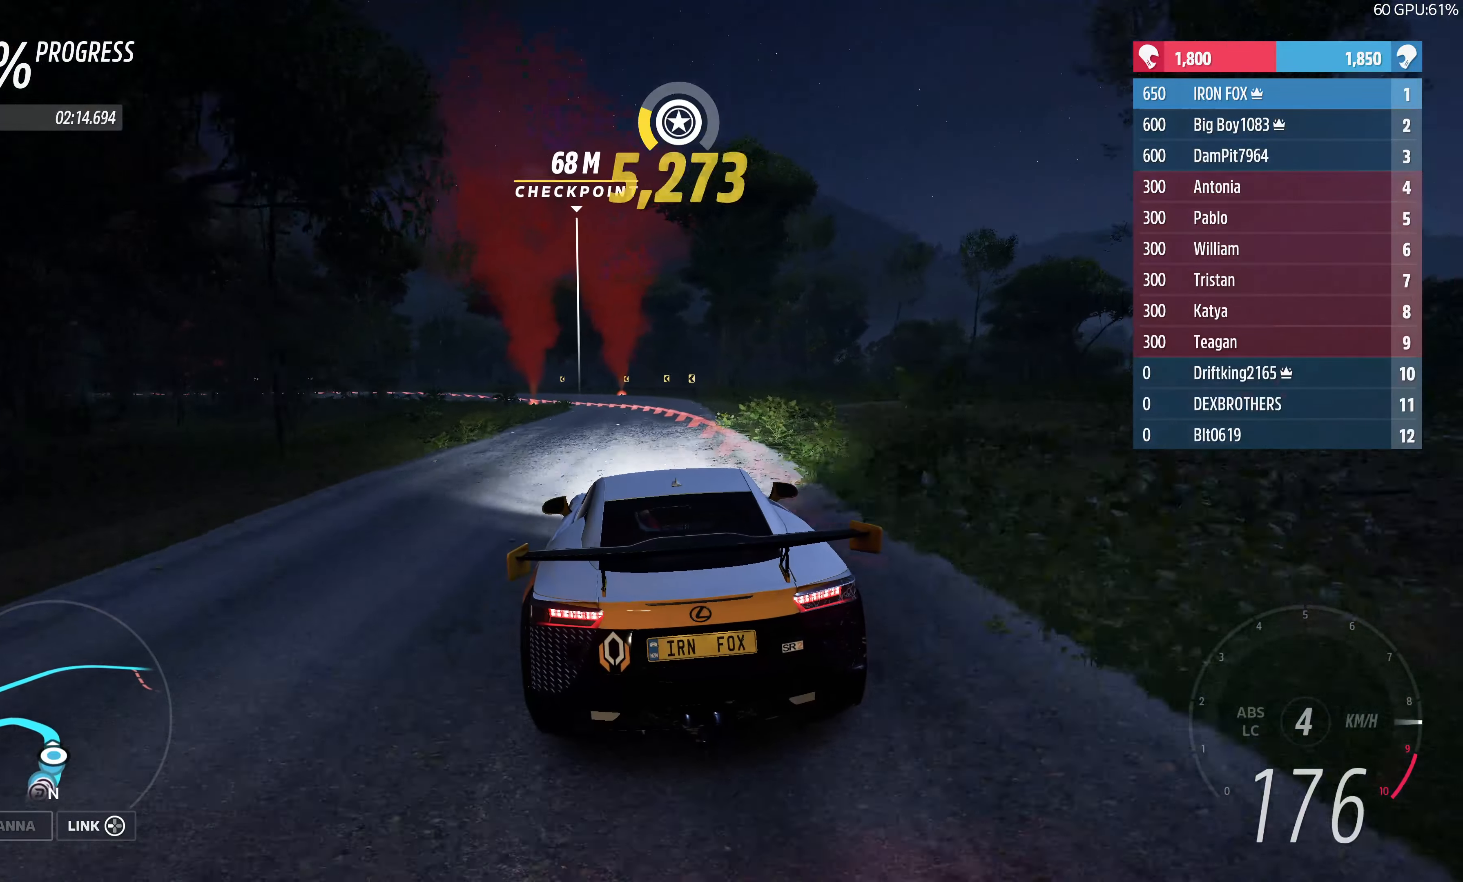
{"buttons": ["R2"], "left_stick": "up-left", "right_stick": "center", "events": []}
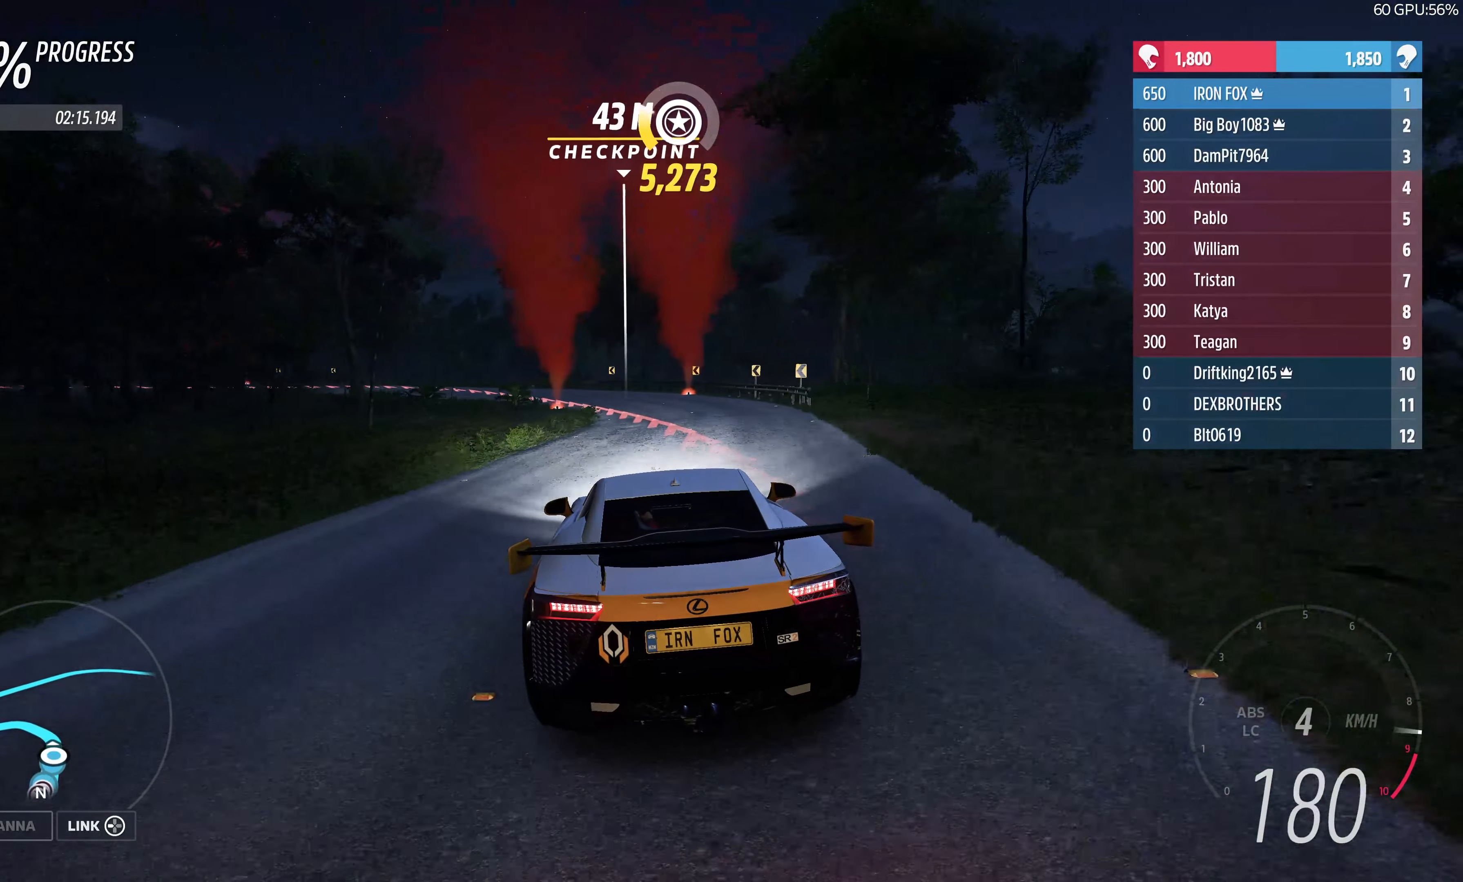
{"buttons": ["L2"], "left_stick": "up-left", "right_stick": "center", "events": [[50, "L2", "down"], [66, "R2", "up"], [266, "L2", "up"], [466, "L2", "down"]]}
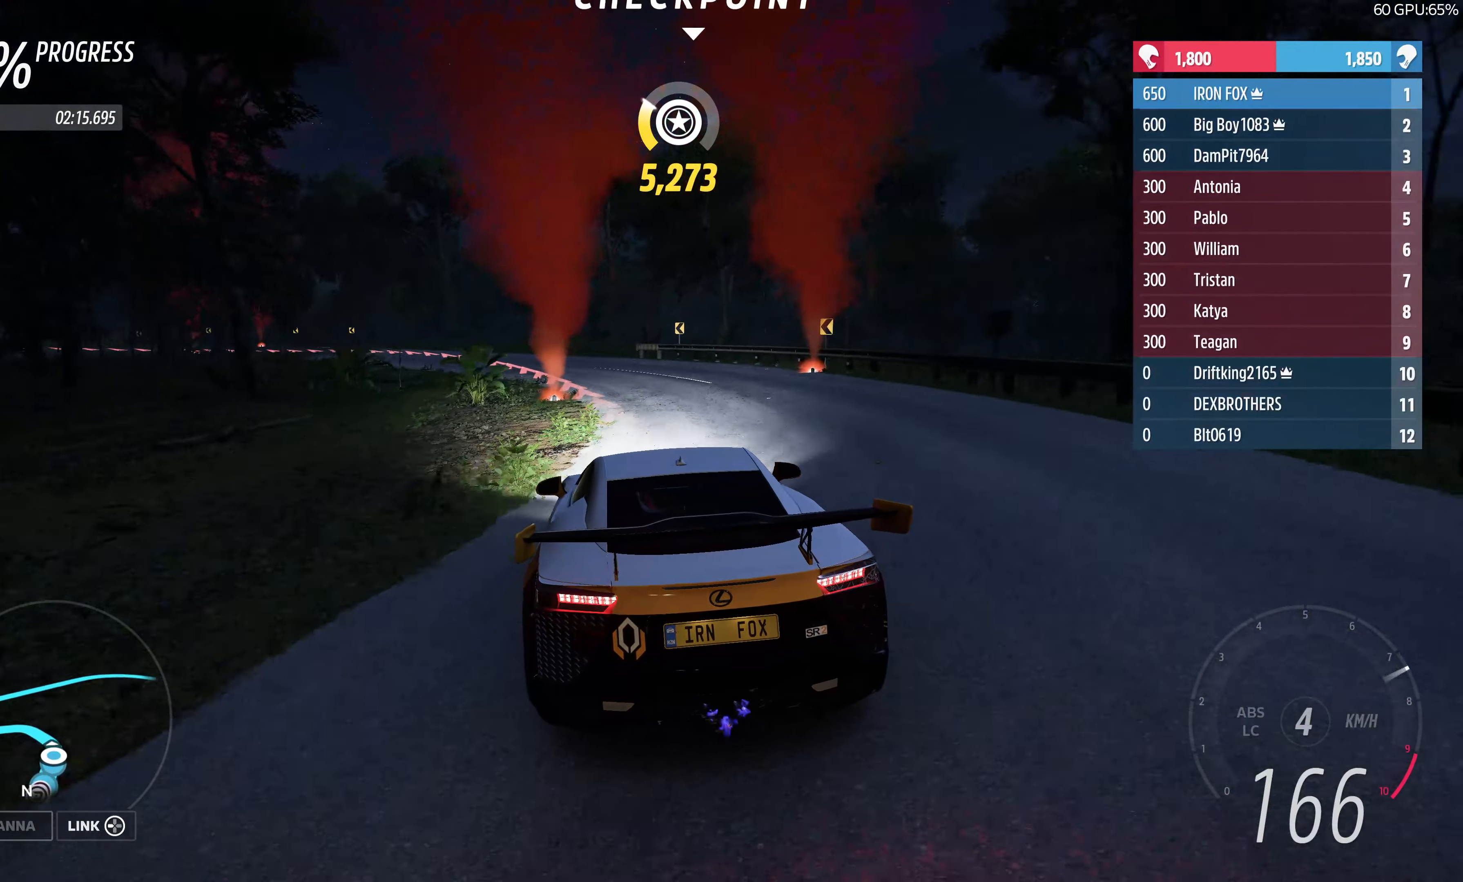
{"buttons": ["L2"], "left_stick": "up-left", "right_stick": "center", "events": [[83, "L2", "up"], [183, "L2", "down"], [300, "L2", "up"], [433, "L2", "down"]]}
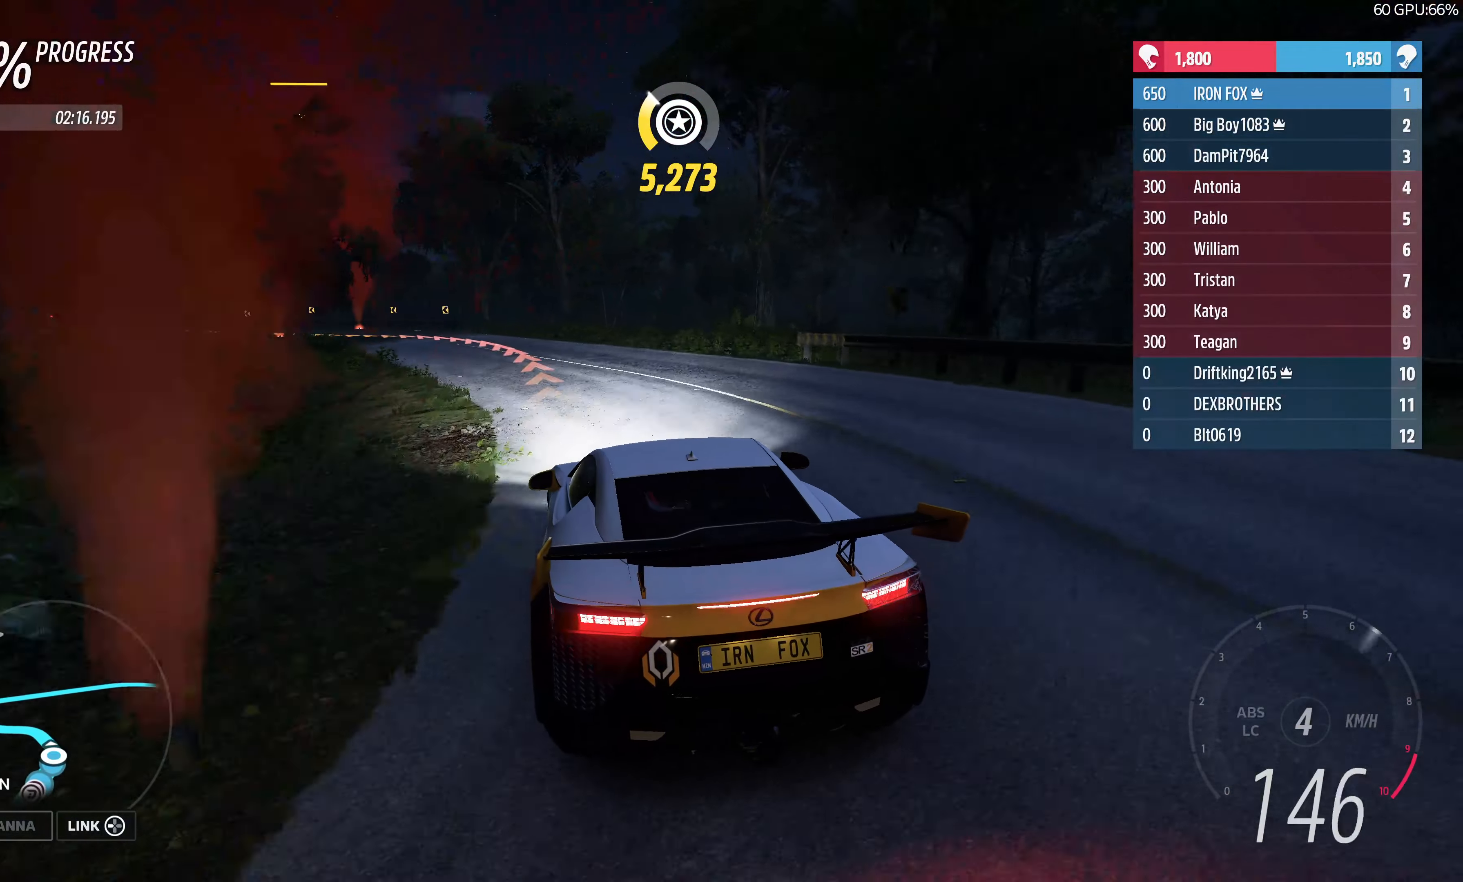
{"buttons": [], "left_stick": "left", "right_stick": "center", "events": [[66, "L2", "up"], [66, "left_stick", "left"], [300, "R2", "down"], [466, "R2", "up"]]}